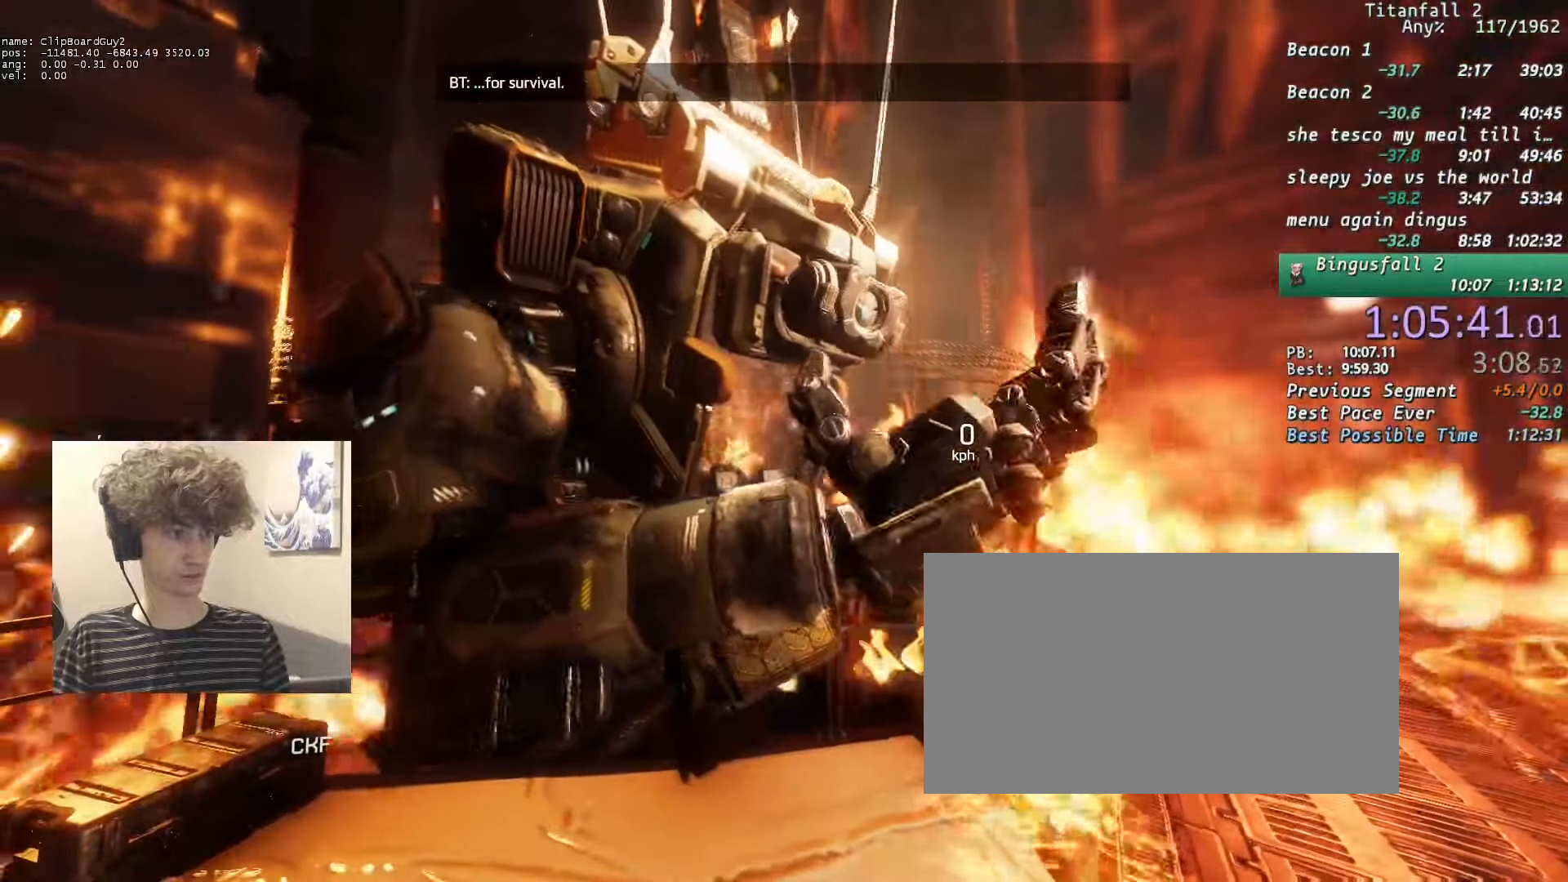
Gameplay with keyboard and mouse; each line is a JSON object with the keys and mouse buttons held at the frame after it. "events" lists presses ("down") and releases ("up") of "1", "2", "3", "4", "5", "a", "alt", "b", "c", "ctrl", "d", "e", "f", "g", "n", "q", "r", "s", "shift", "space", "t", "tab", "v", "w", "x", "z", "mouse_left", "mouse_middle", "mouse_right", "mouse_mb4", "mouse_mb5", "mouse_wheel_up" and "mouse_wheel_down" between this image and that frame as [ms after this image, input, new state], when the widget could be followed in between. "mouse_left", "mouse_middle", "mouse_right", "mouse_mb4", "mouse_mb5", "mouse_wheel_up", "mouse_wheel_down" = the "left", "middle", "right", "mb4", "mb5", "wheel_up", "wheel_down" buttons of the "mouse" list. No other keys are recorded. Not read: mouse_move.
{"keys": [], "mouse": [], "events": []}
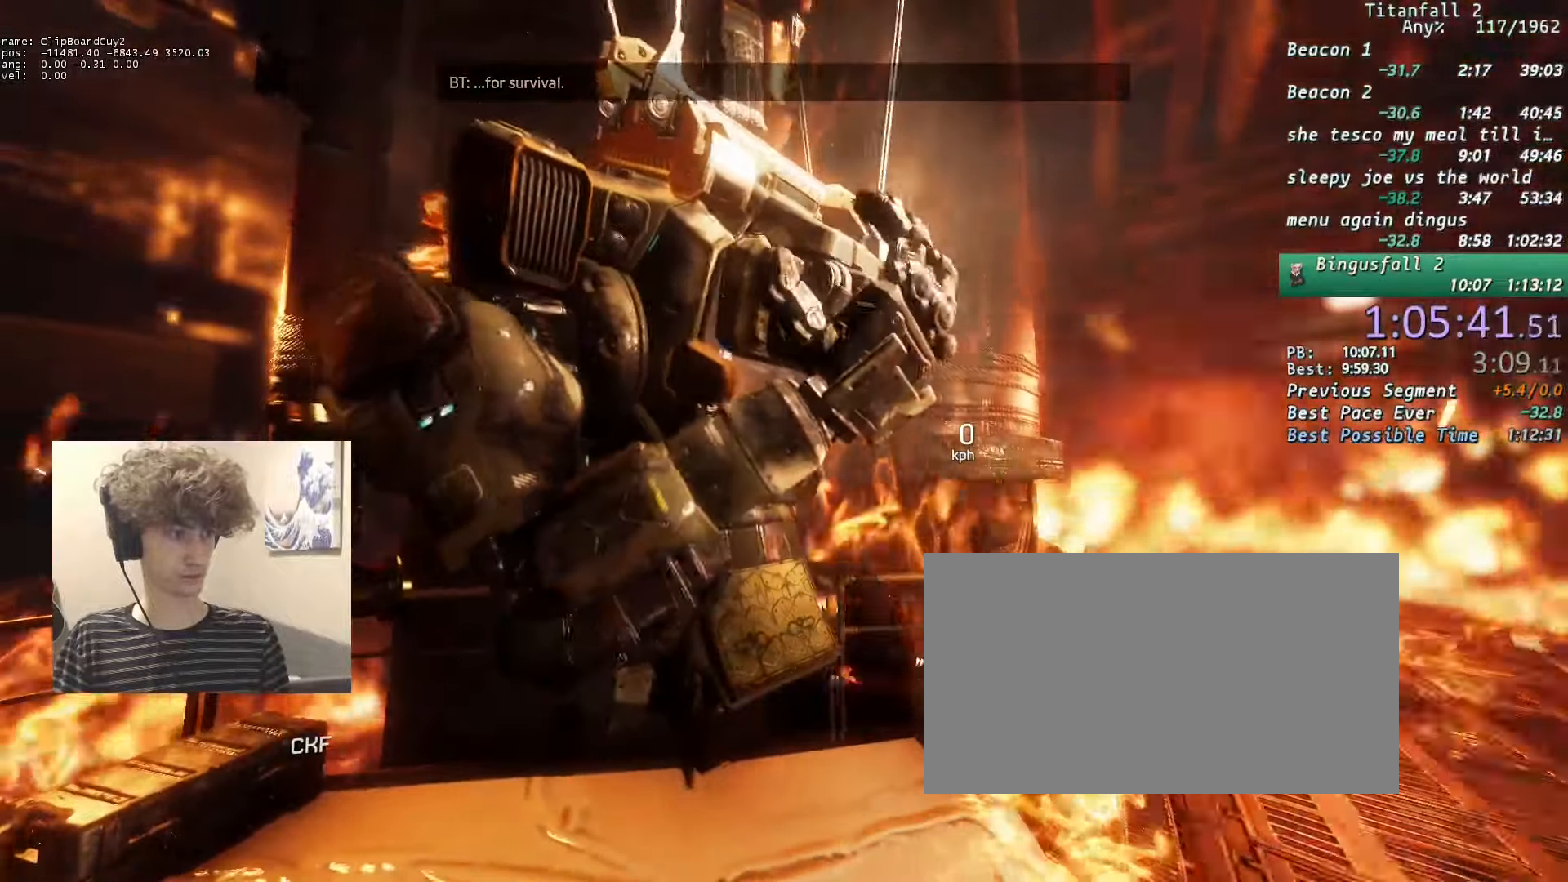
{"keys": [], "mouse": [], "events": []}
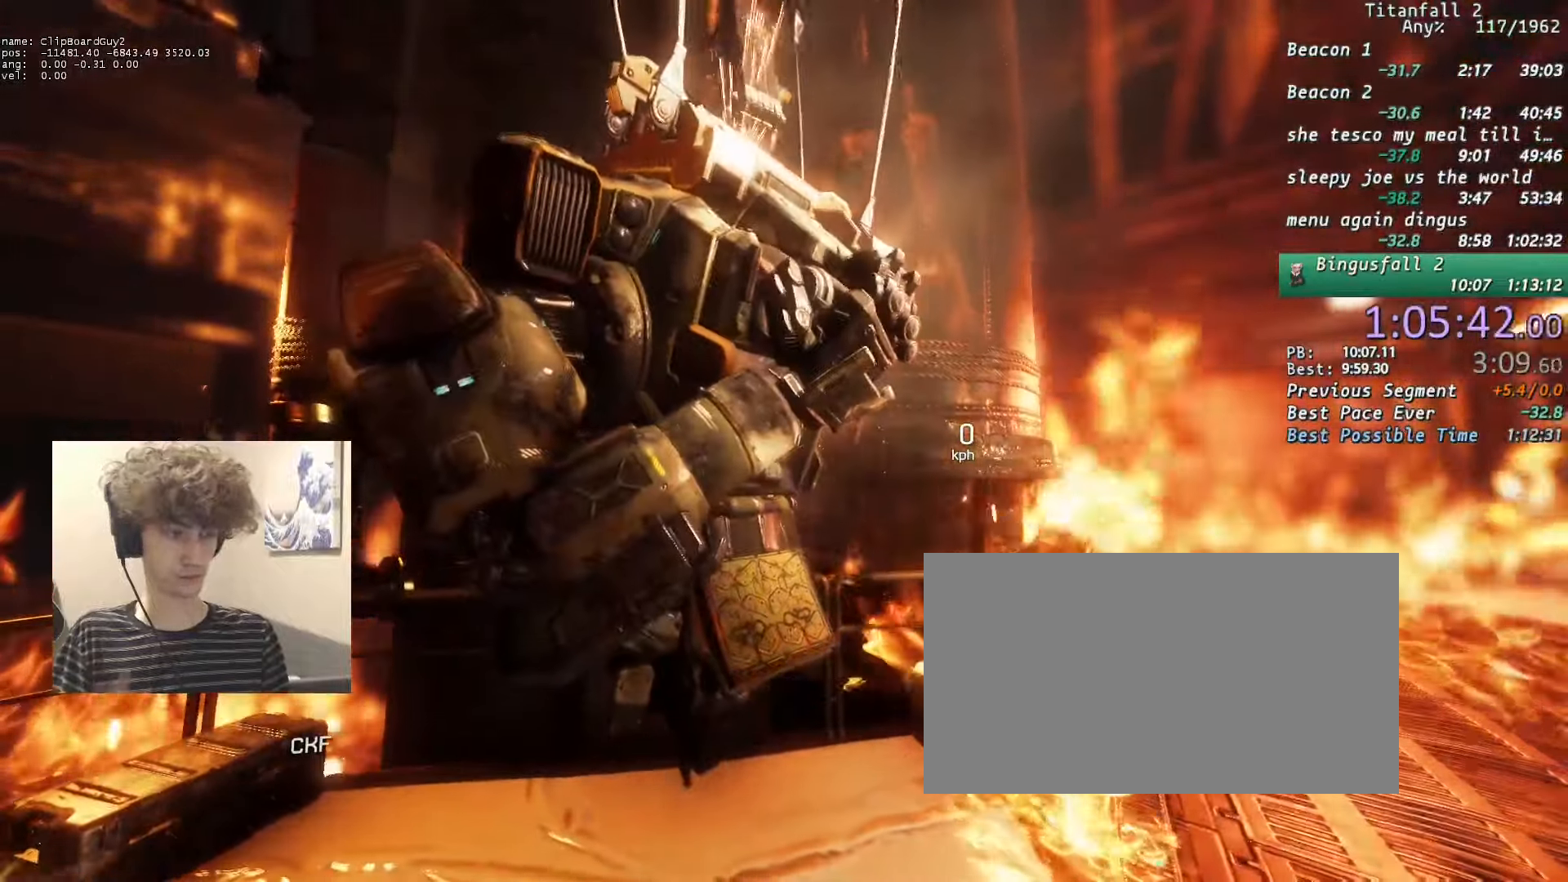
{"keys": [], "mouse": [], "events": []}
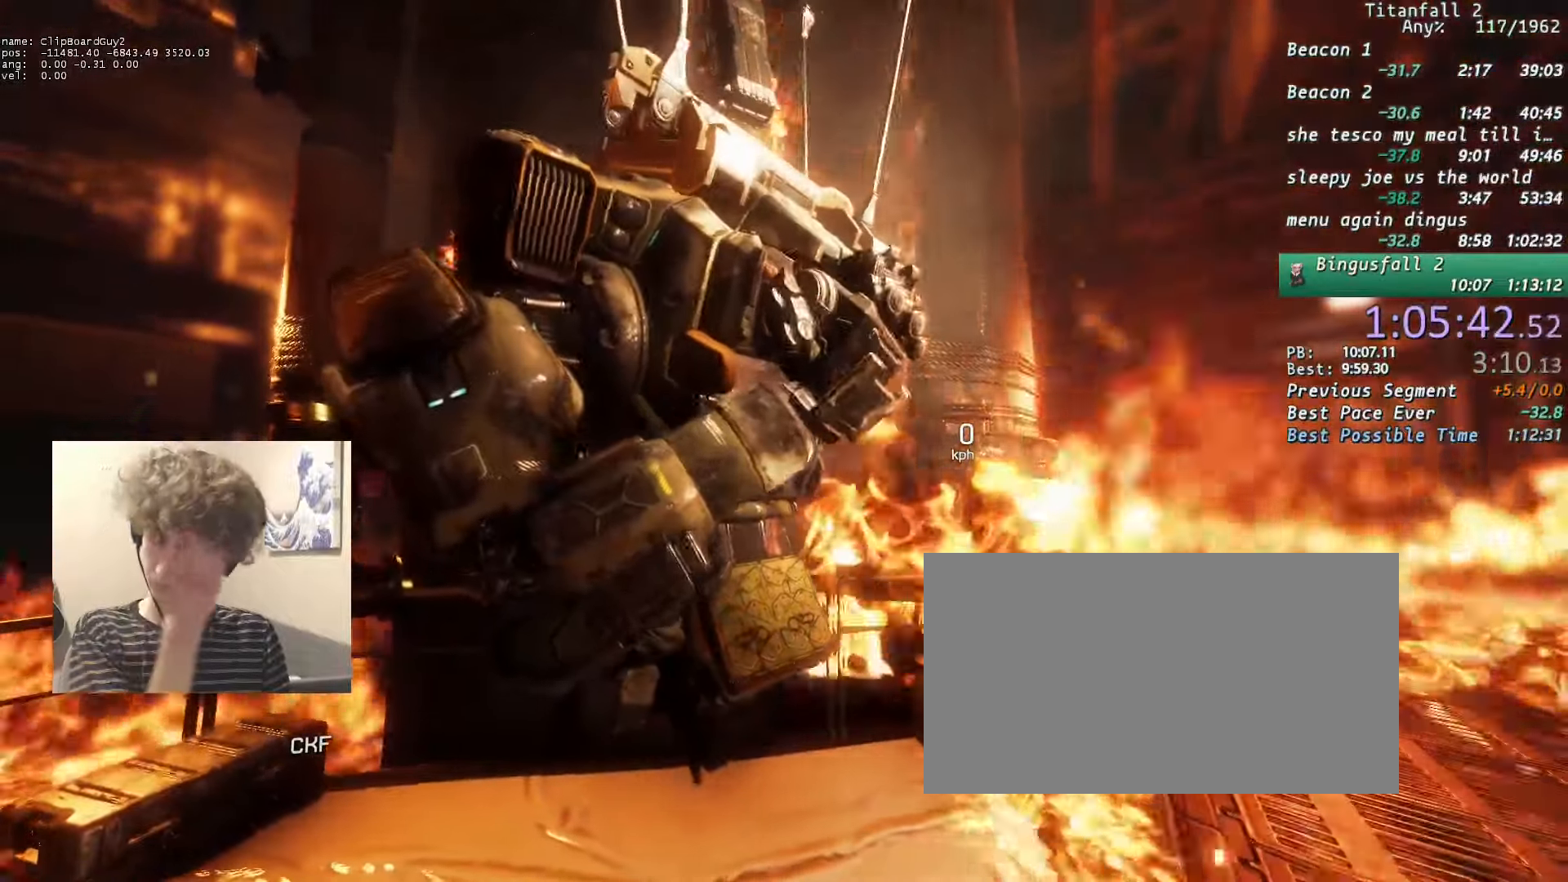
{"keys": [], "mouse": [], "events": []}
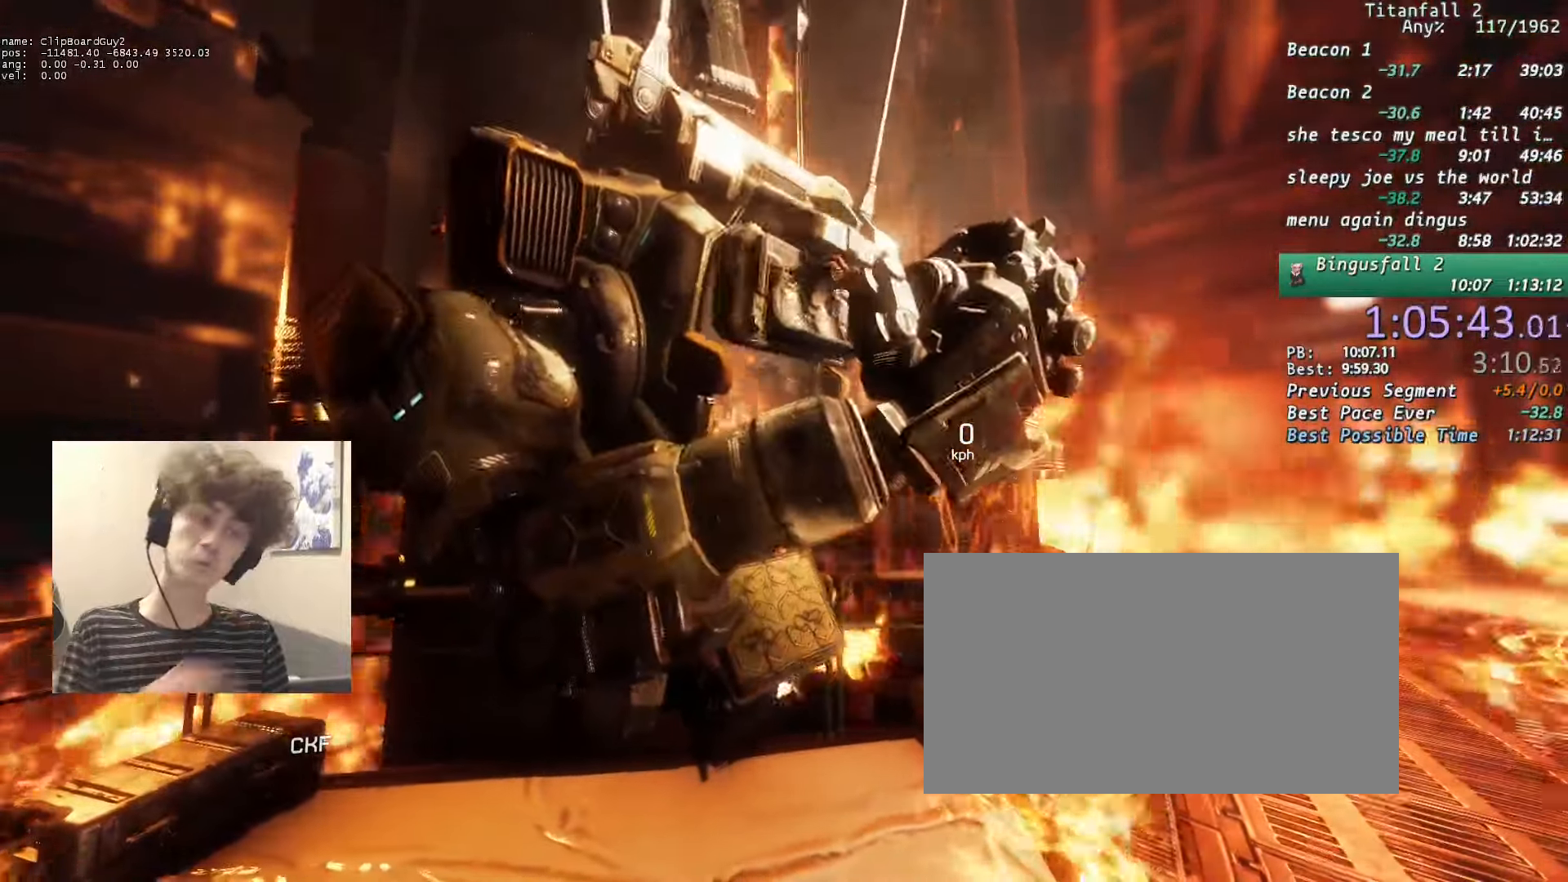
{"keys": [], "mouse": [], "events": []}
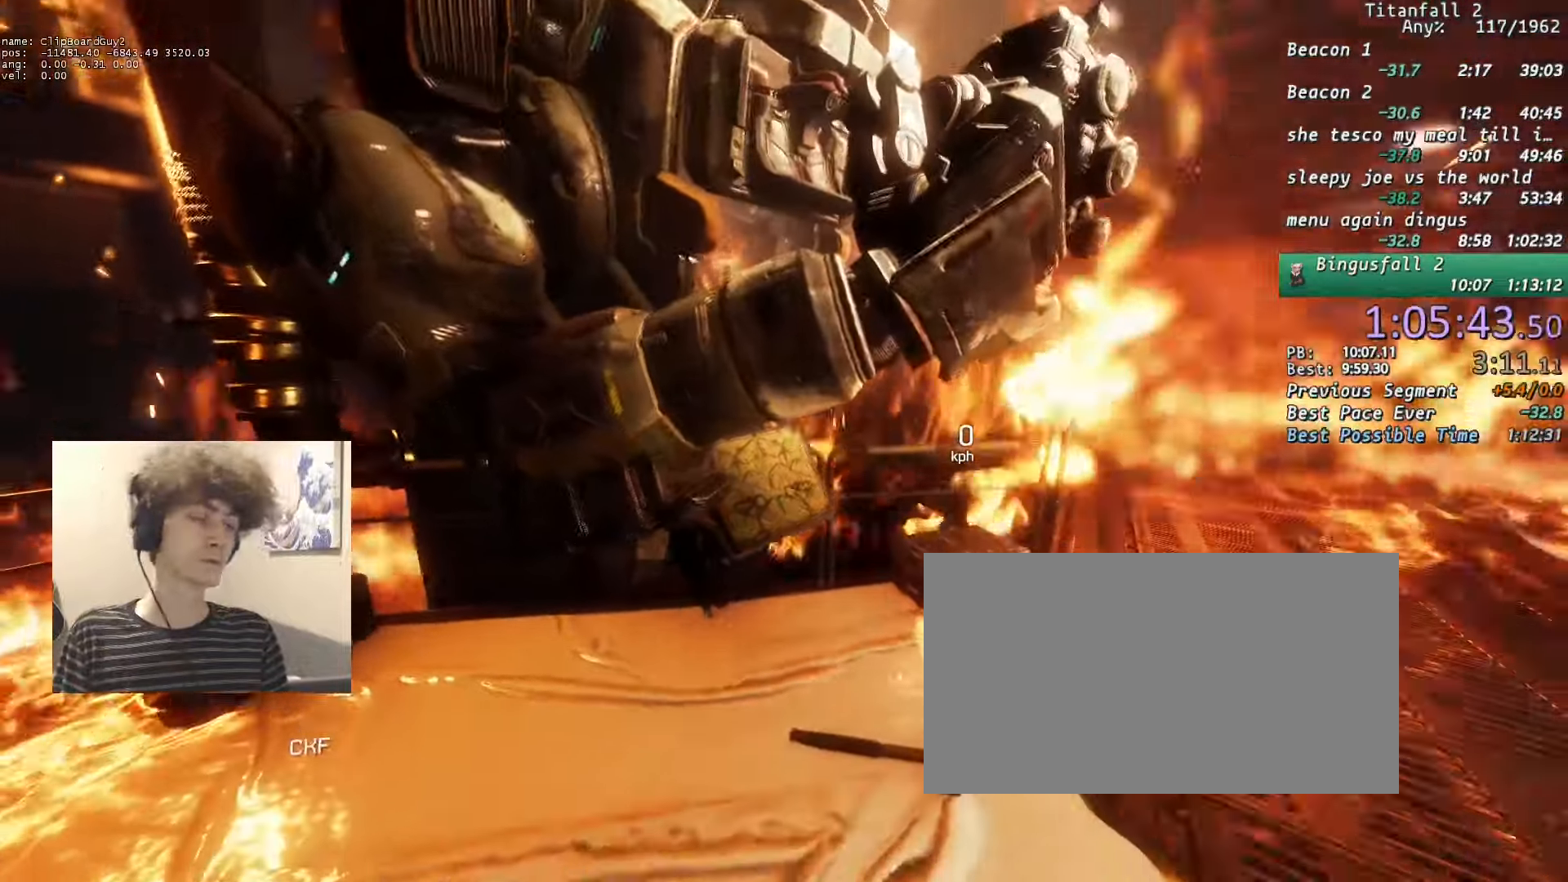
{"keys": [], "mouse": [], "events": []}
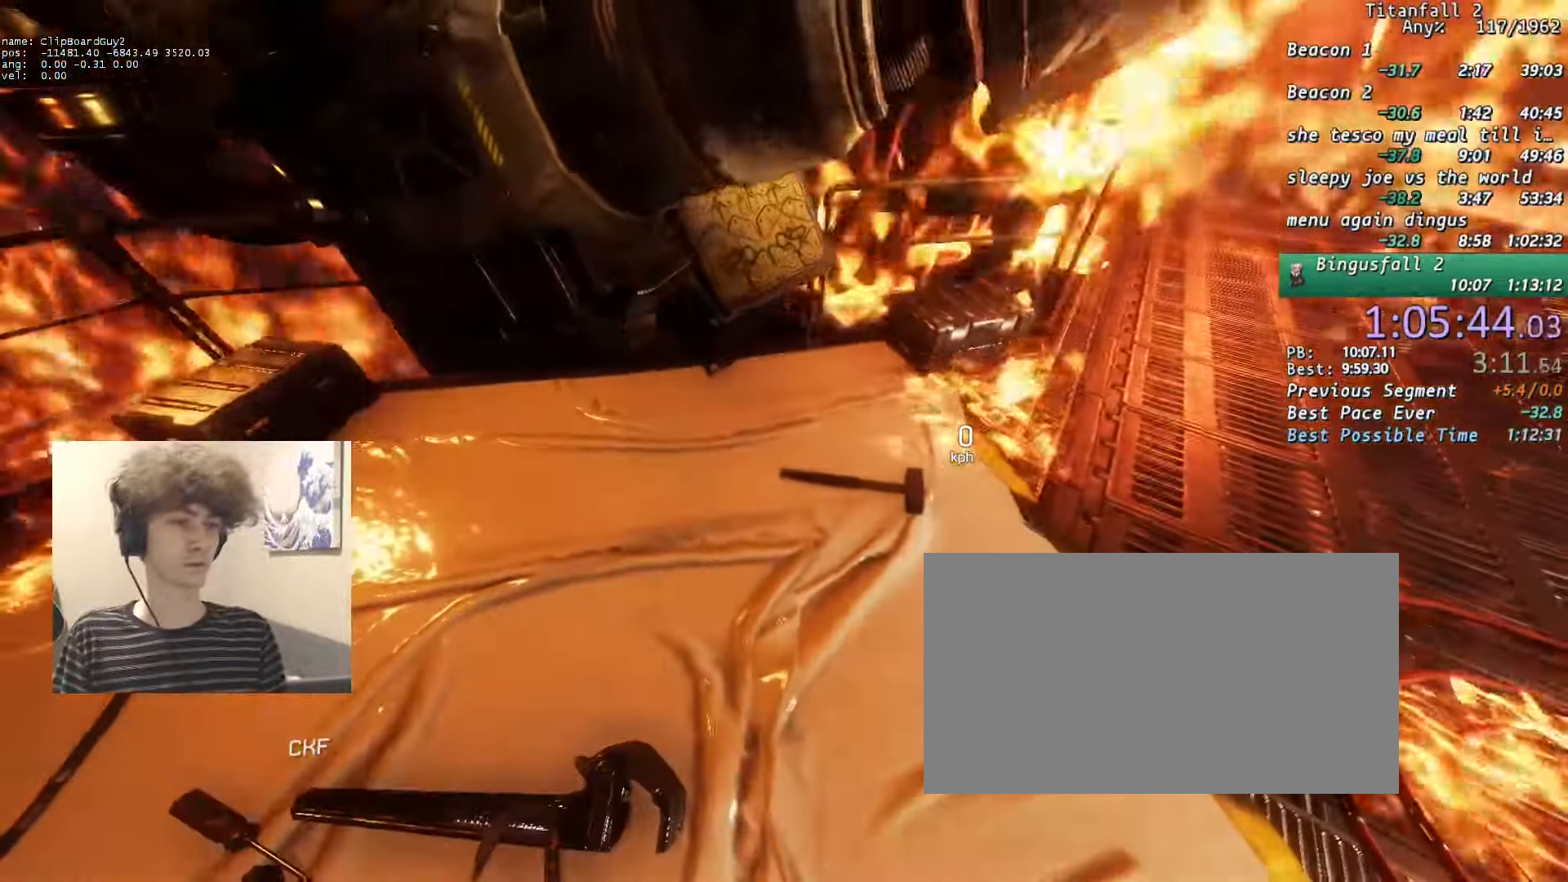
{"keys": [], "mouse": [], "events": []}
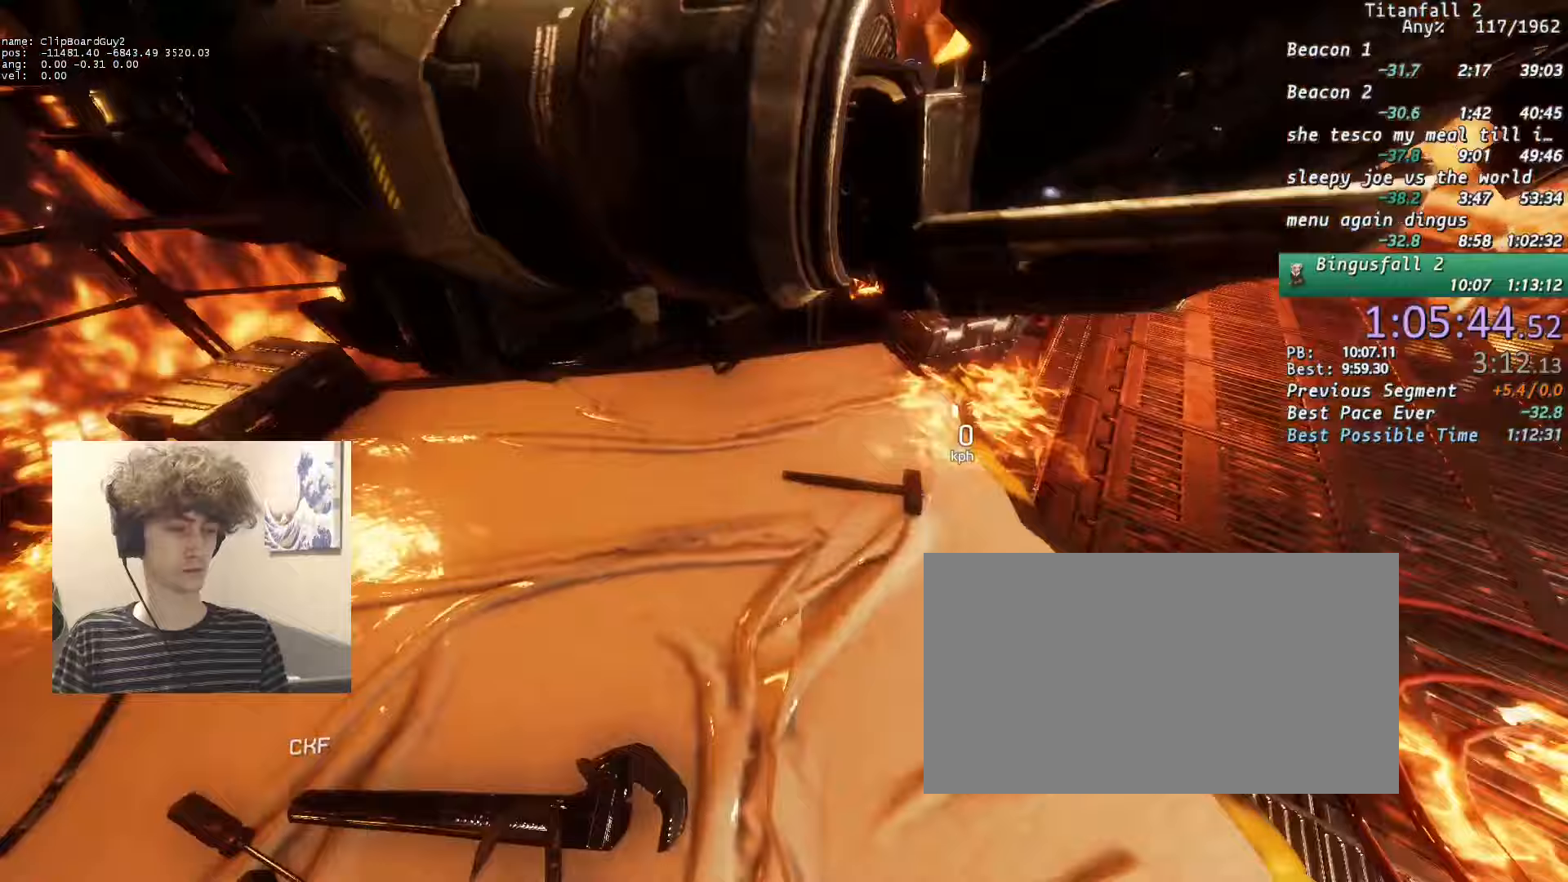
{"keys": [], "mouse": [], "events": []}
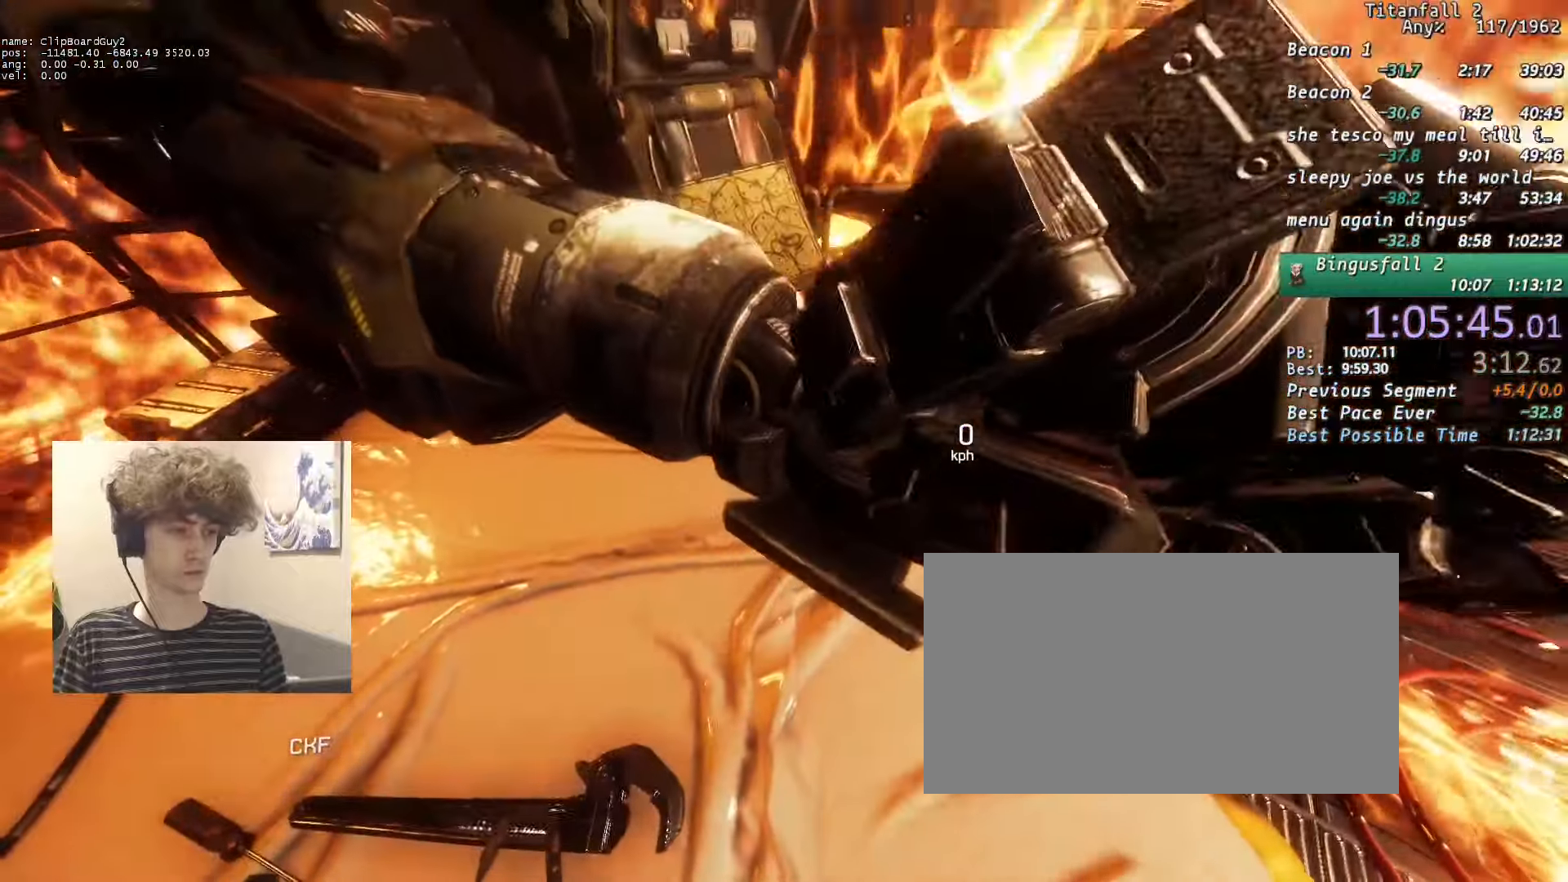
{"keys": [], "mouse": [], "events": []}
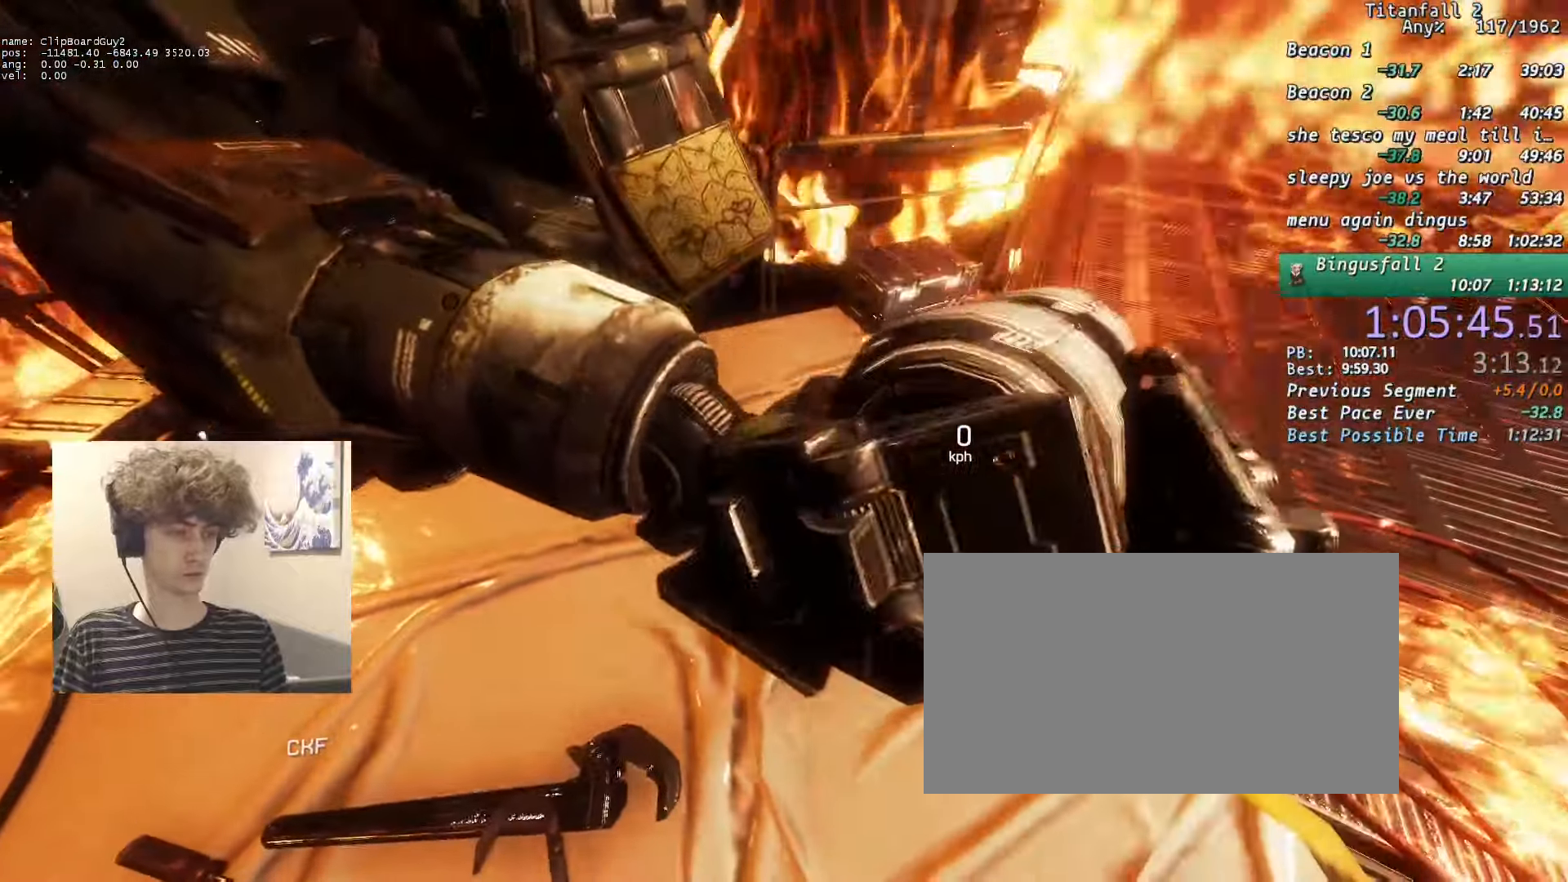
{"keys": ["f"], "mouse": [], "events": [[117, "f", "down"]]}
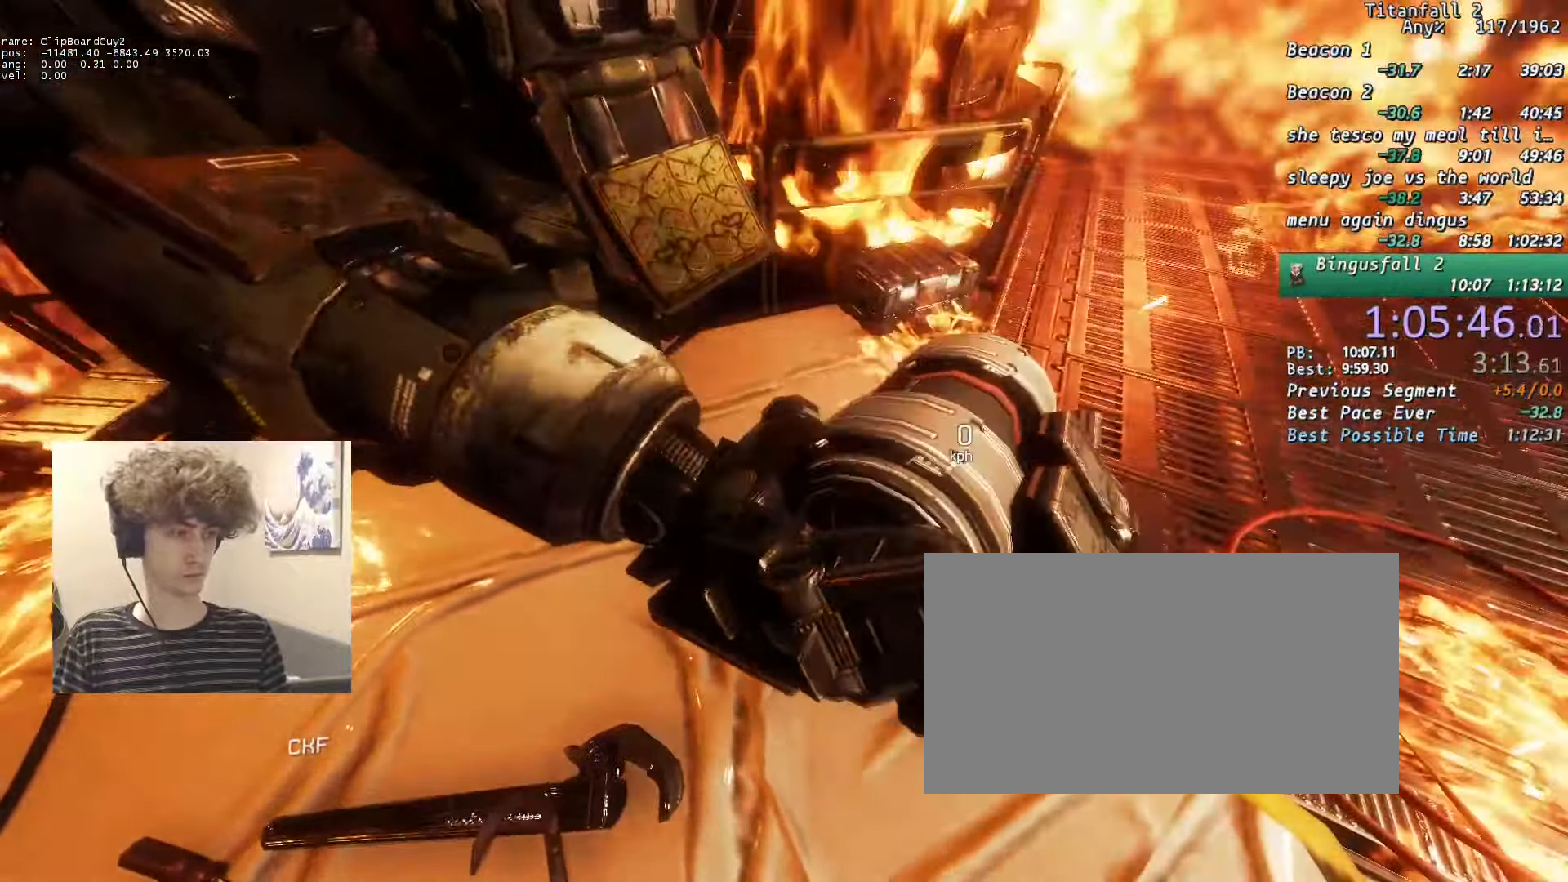
{"keys": ["f"], "mouse": [], "events": [[33, "a", "down"], [83, "a", "up"]]}
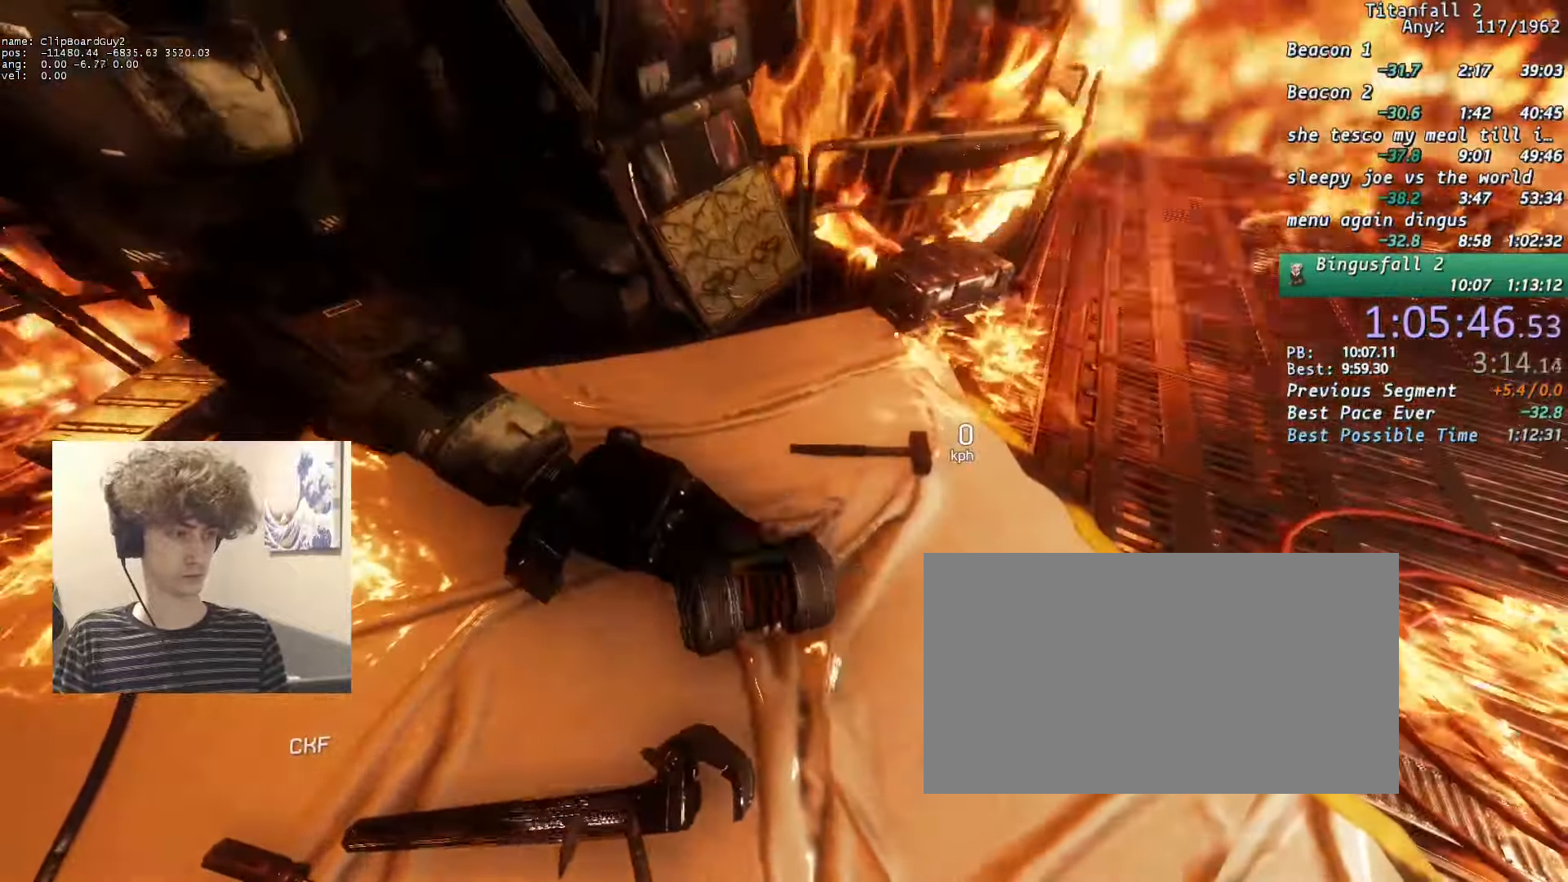
{"keys": ["f"], "mouse": [], "events": []}
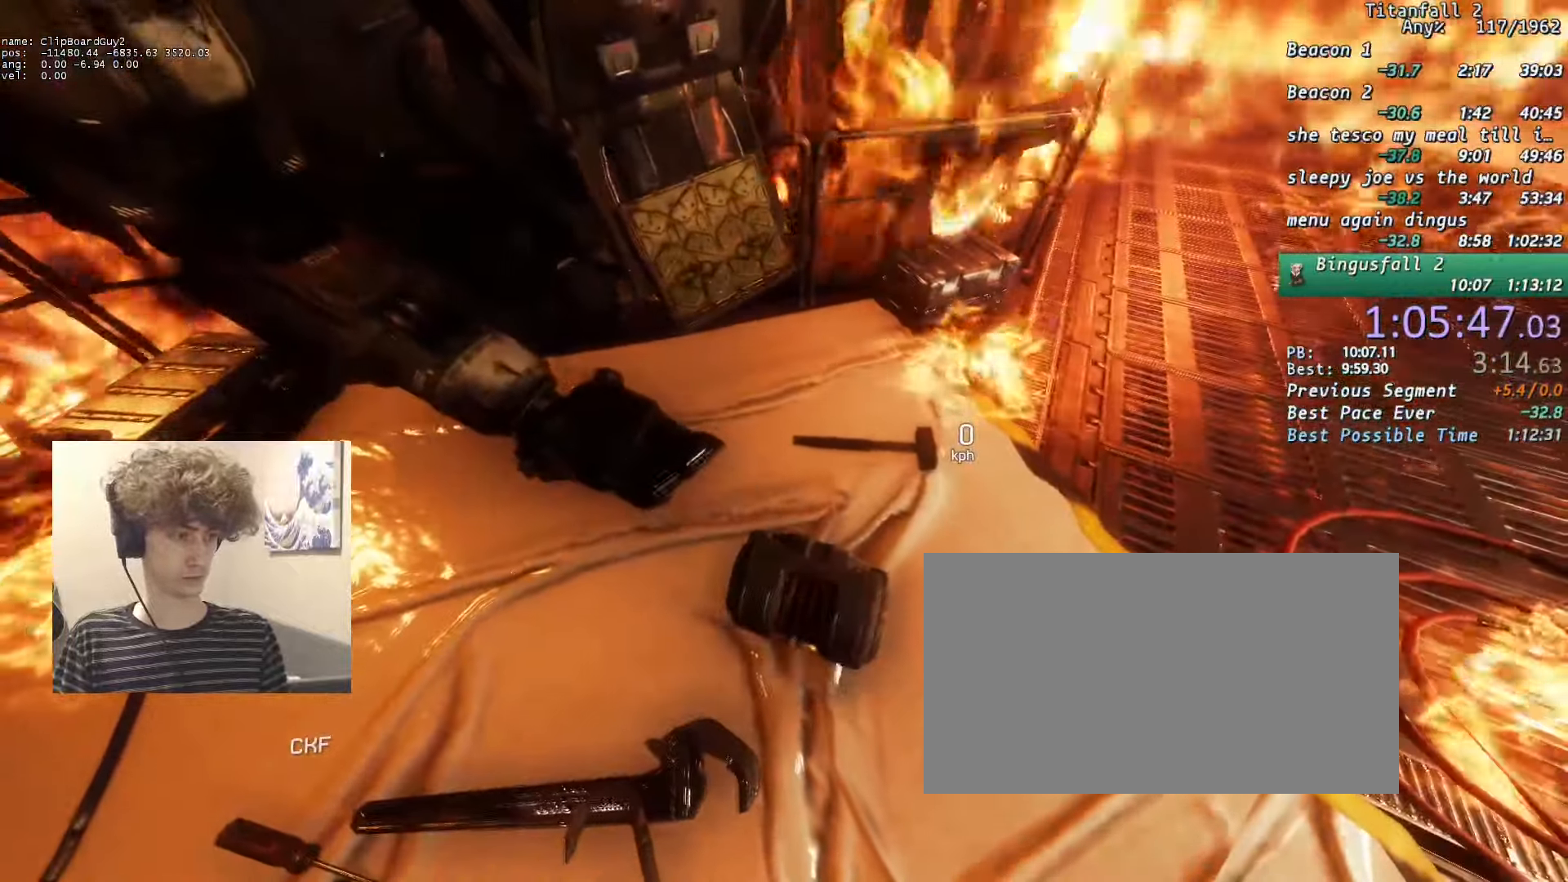
{"keys": ["f"], "mouse": [], "events": []}
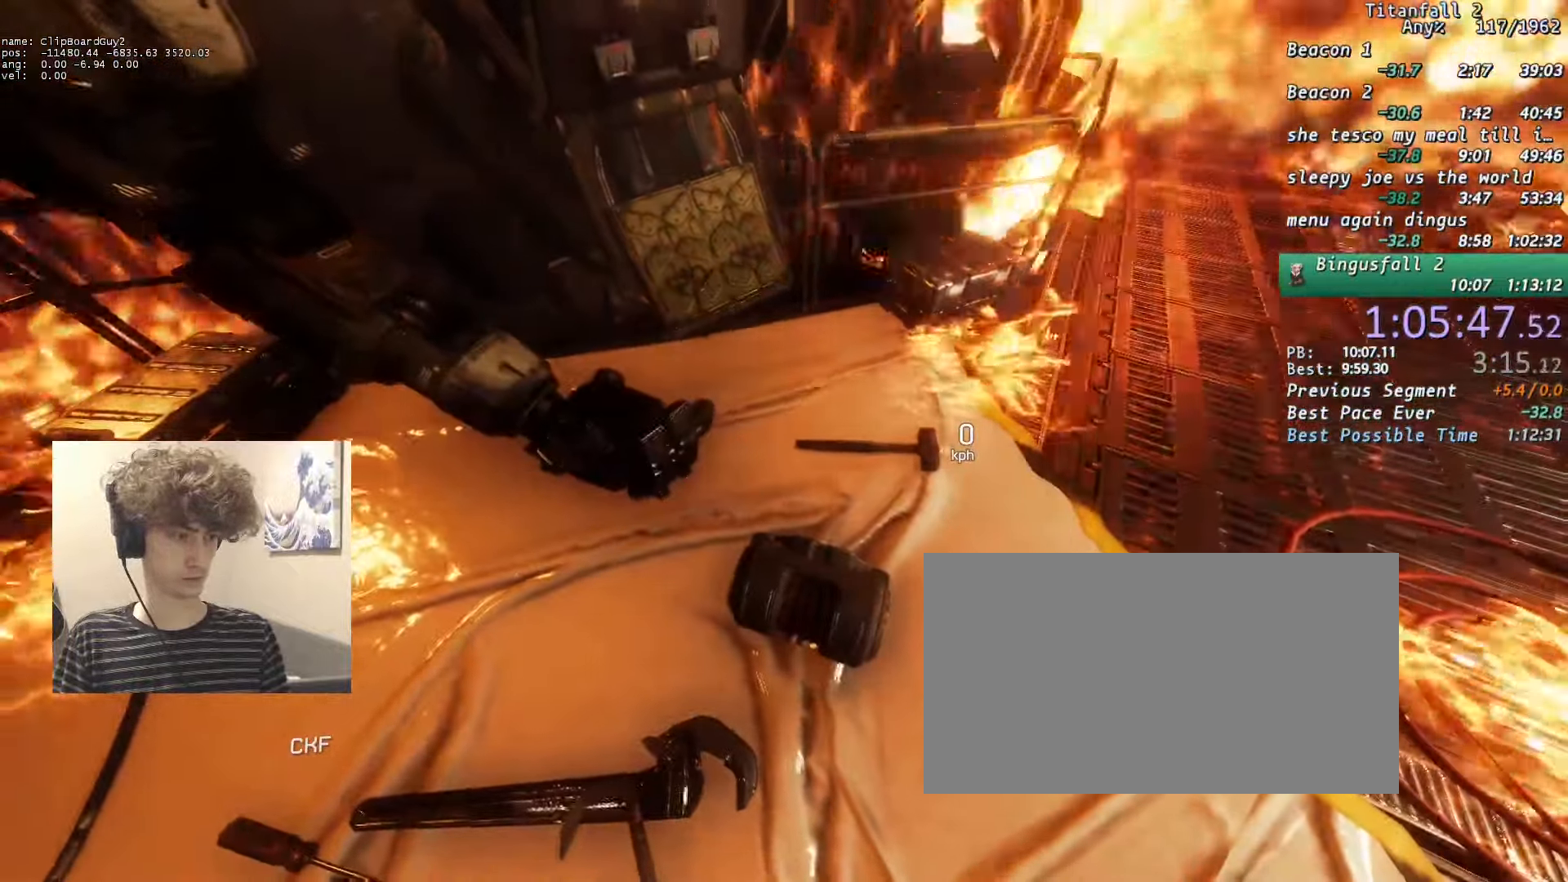
{"keys": ["f"], "mouse": [], "events": []}
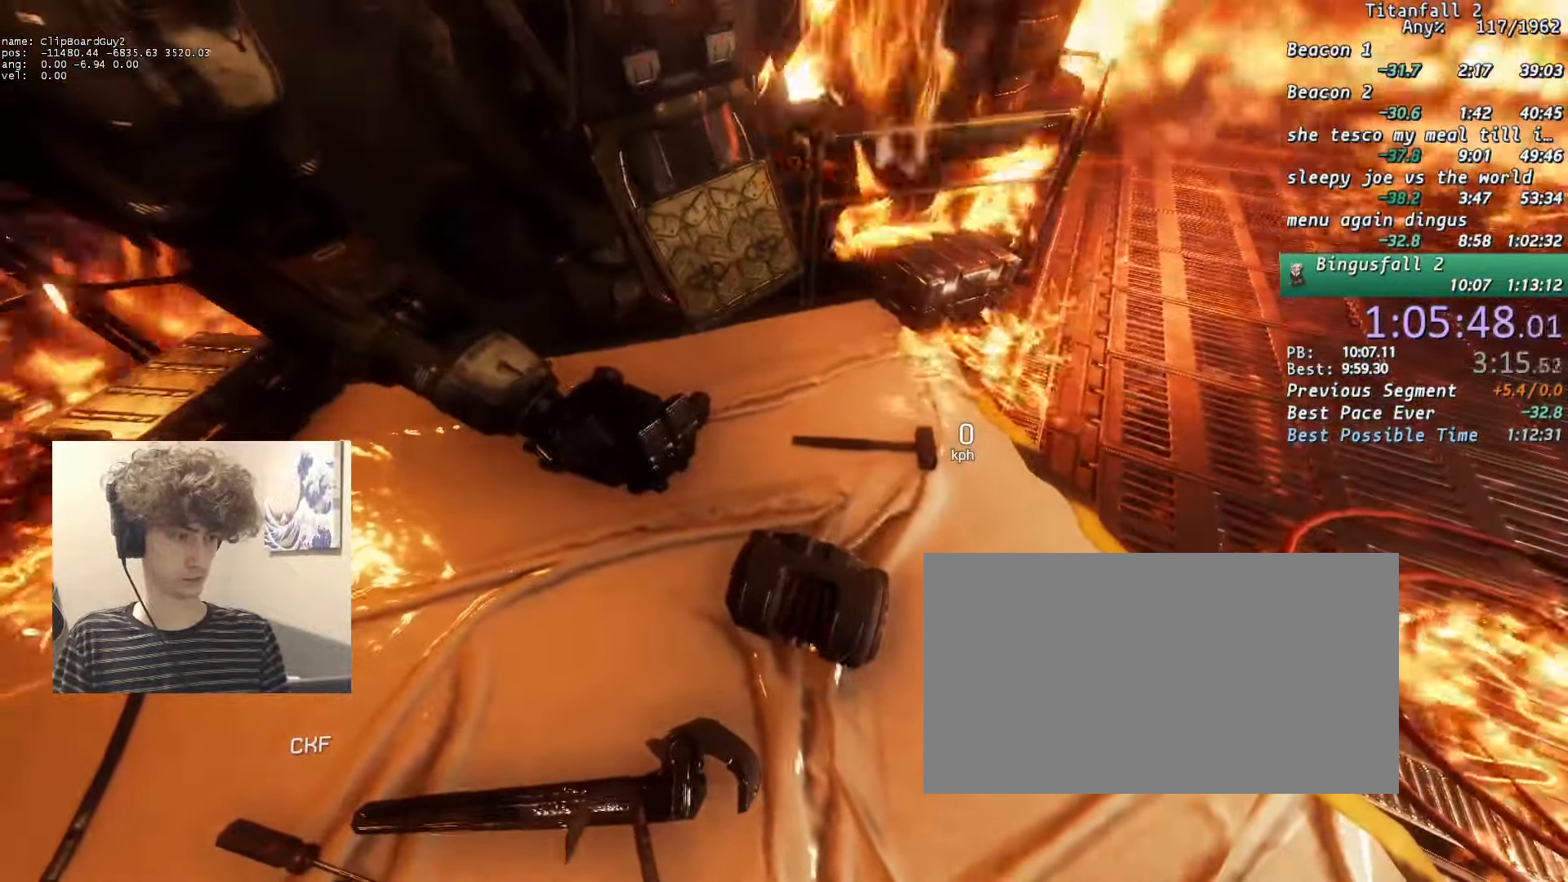
{"keys": ["f"], "mouse": [], "events": []}
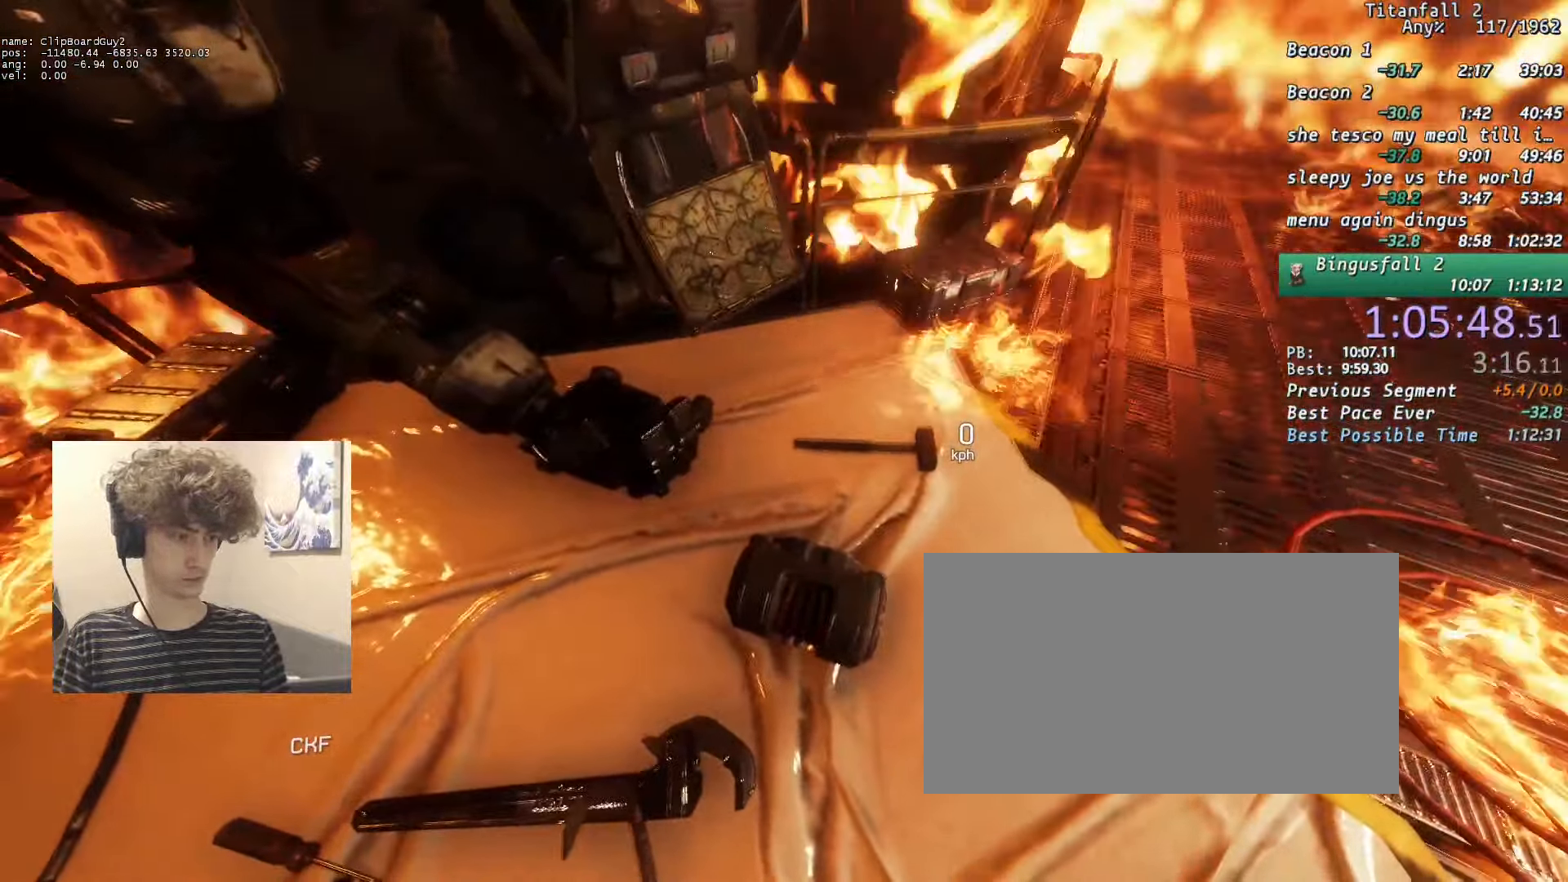
{"keys": ["f"], "mouse": [], "events": []}
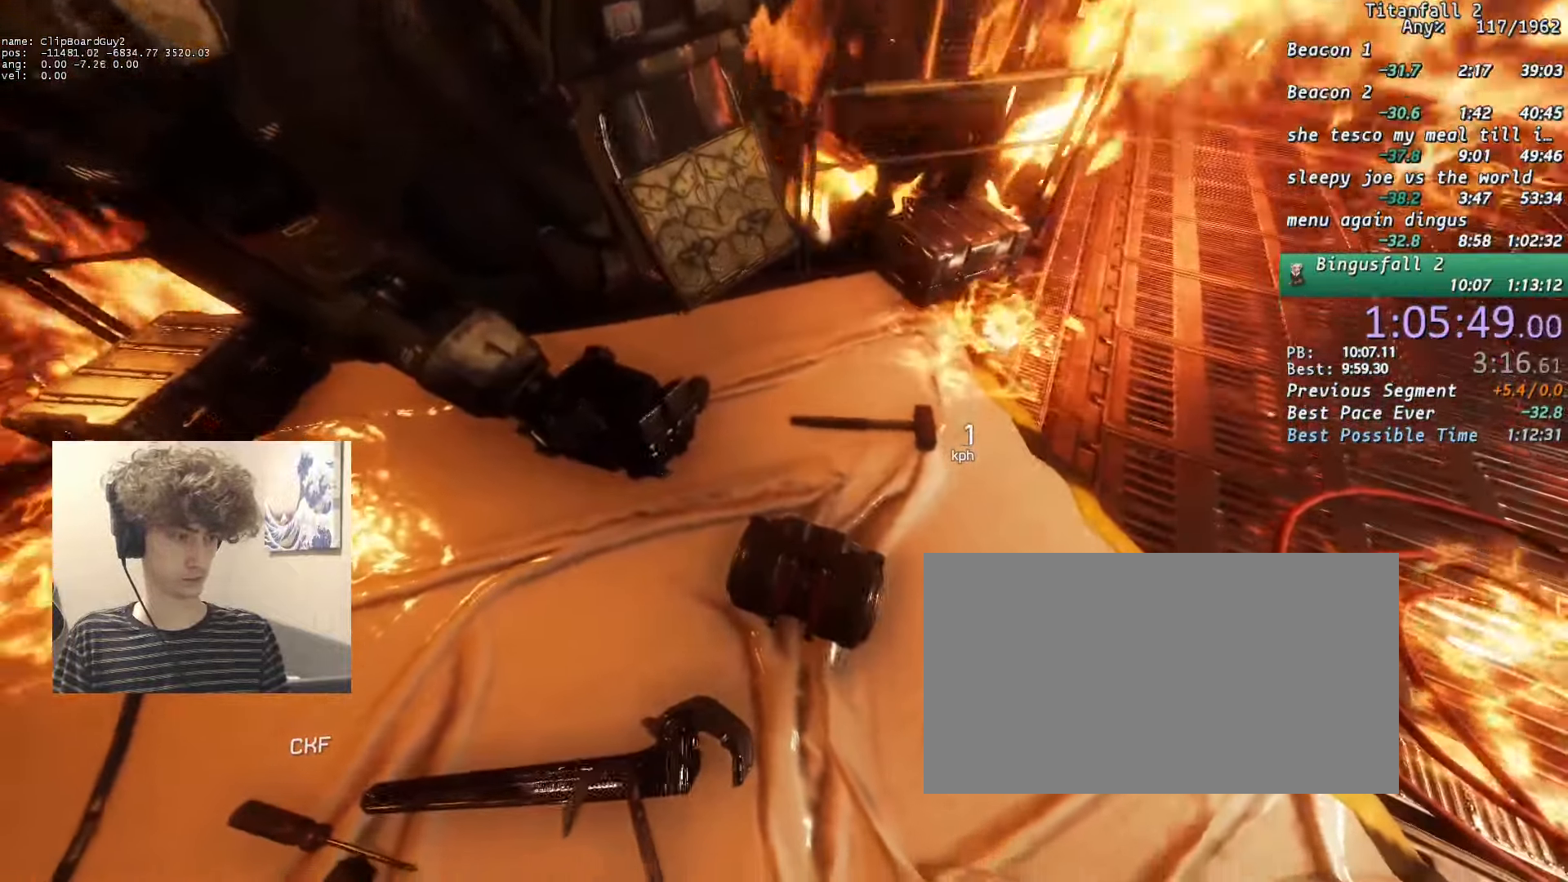
{"keys": ["f"], "mouse": [], "events": []}
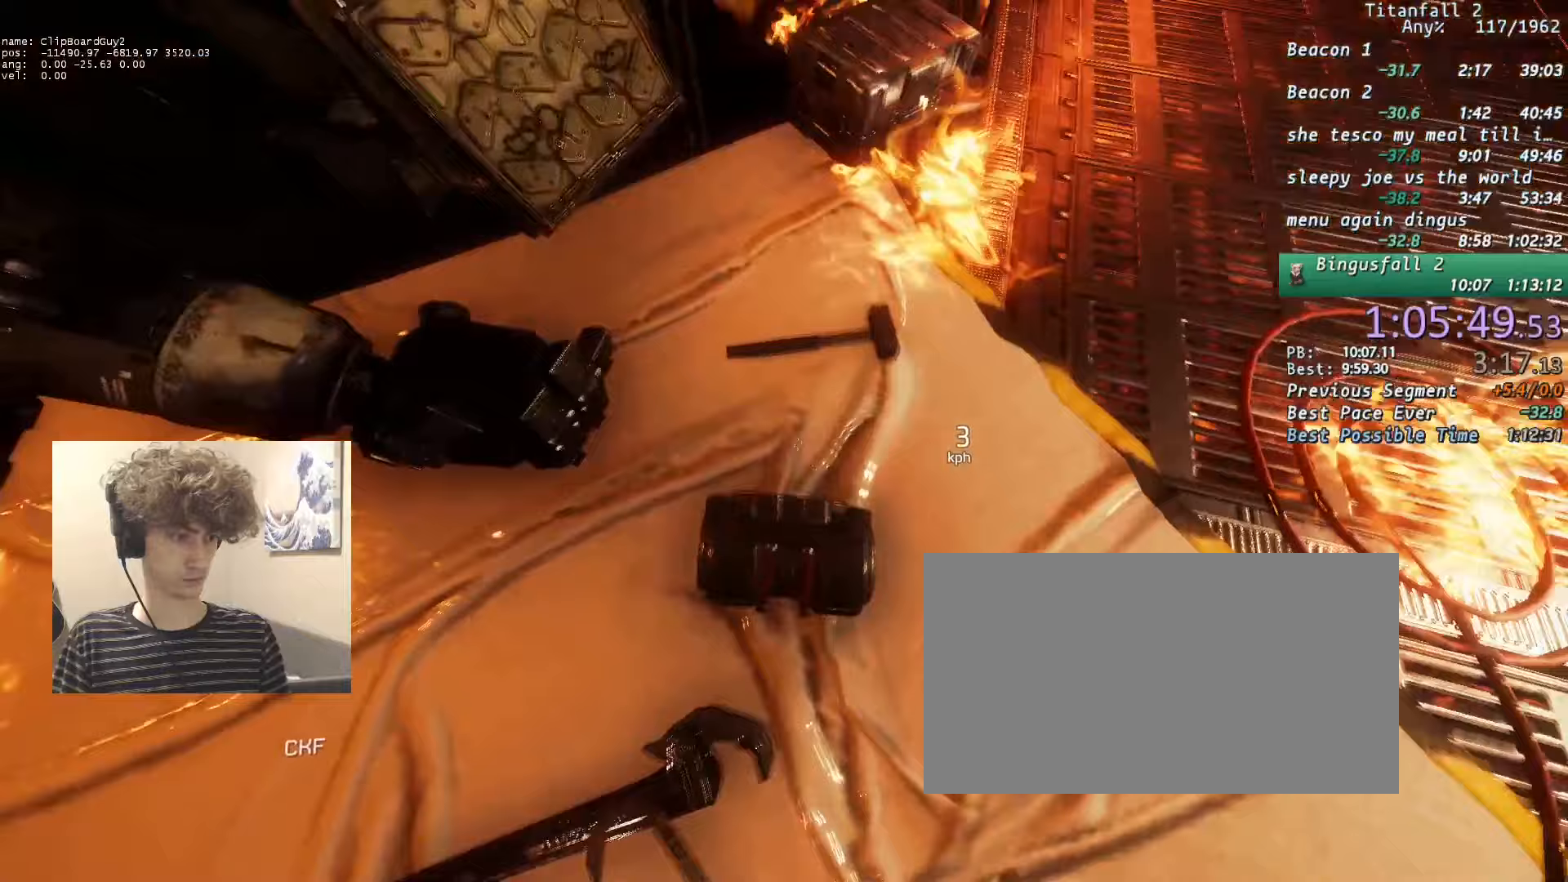
{"keys": ["f"], "mouse": [], "events": []}
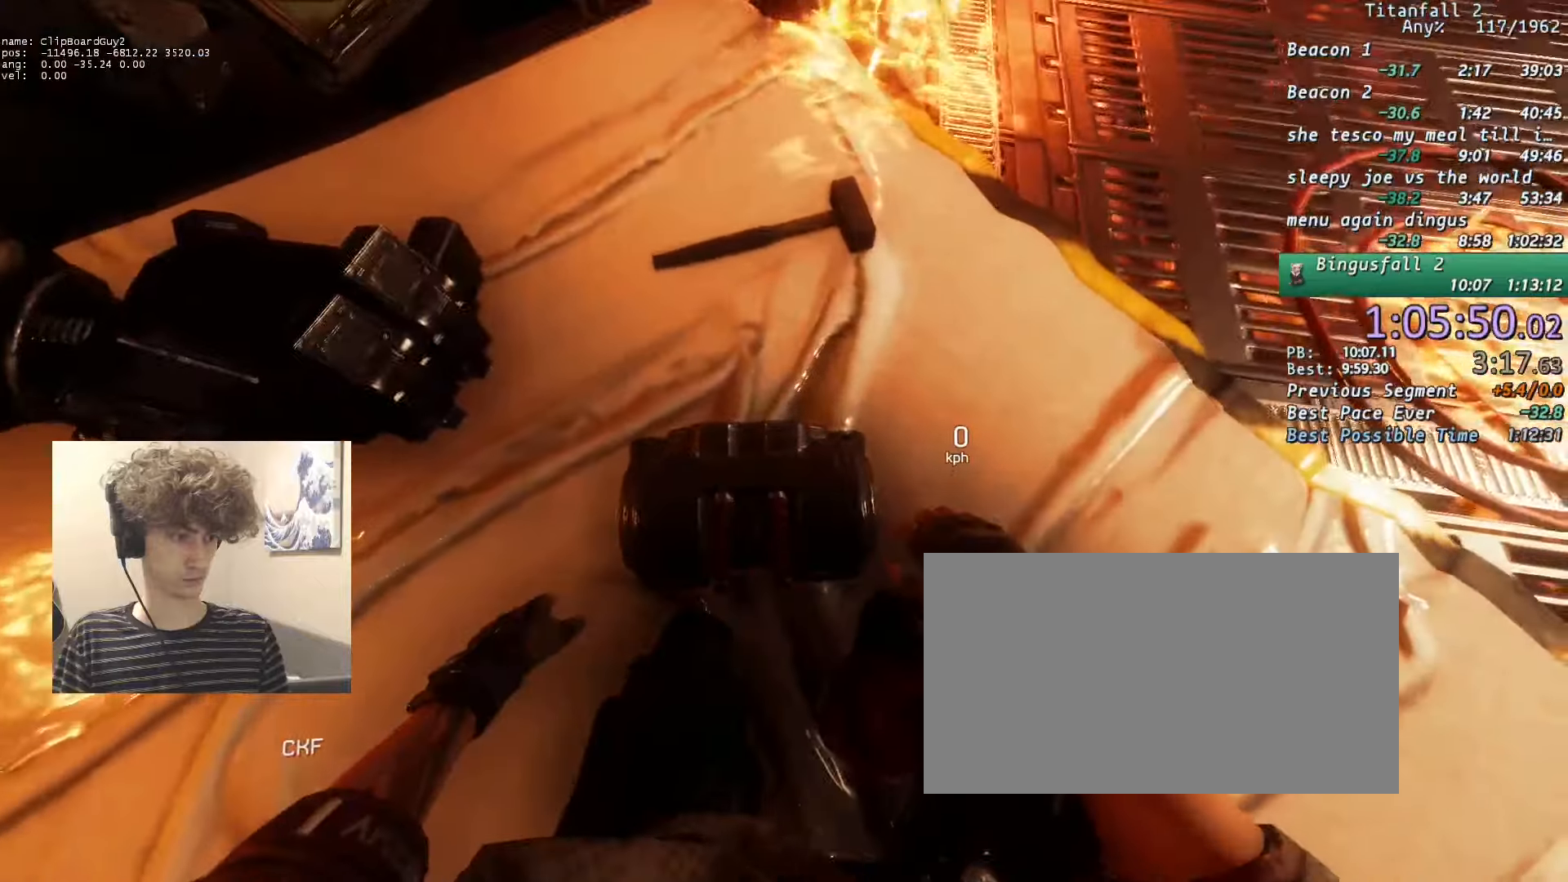
{"keys": ["f"], "mouse": [], "events": []}
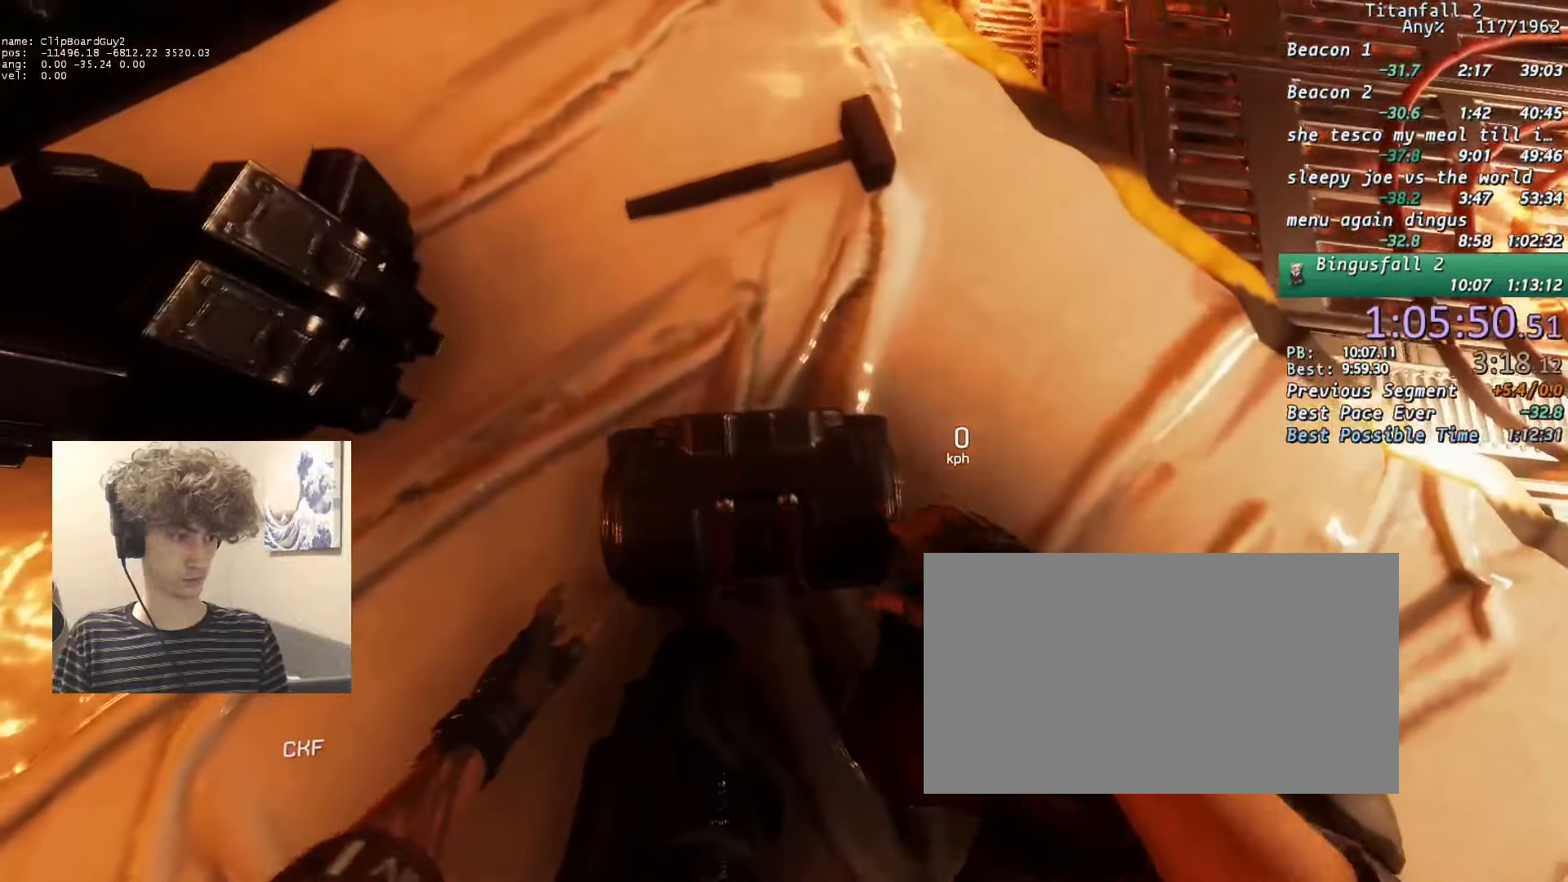
{"keys": ["f"], "mouse": [], "events": []}
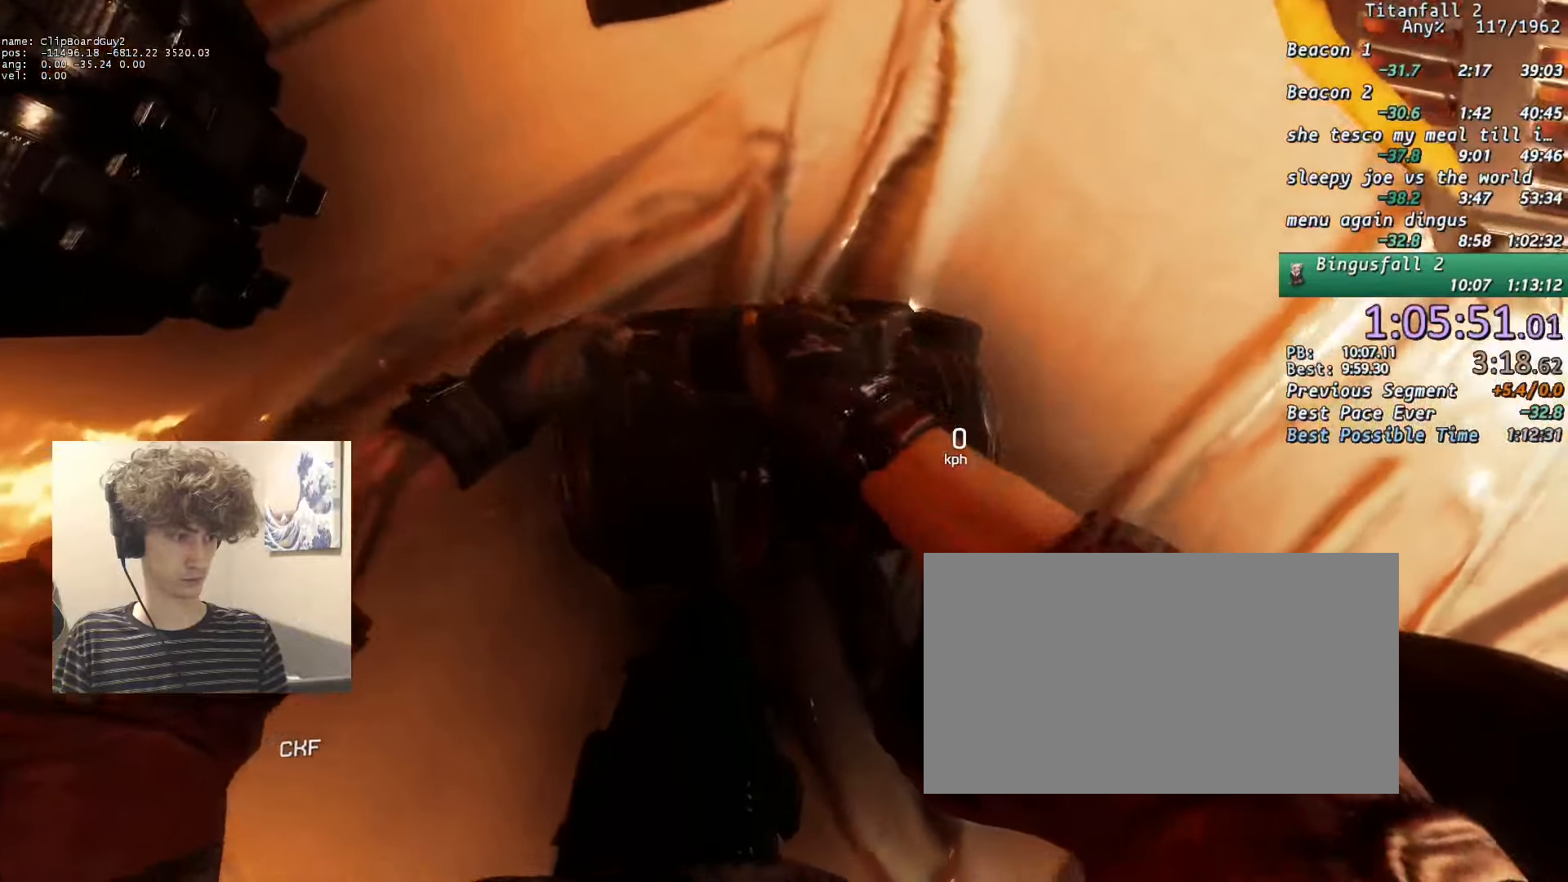
{"keys": ["f"], "mouse": [], "events": []}
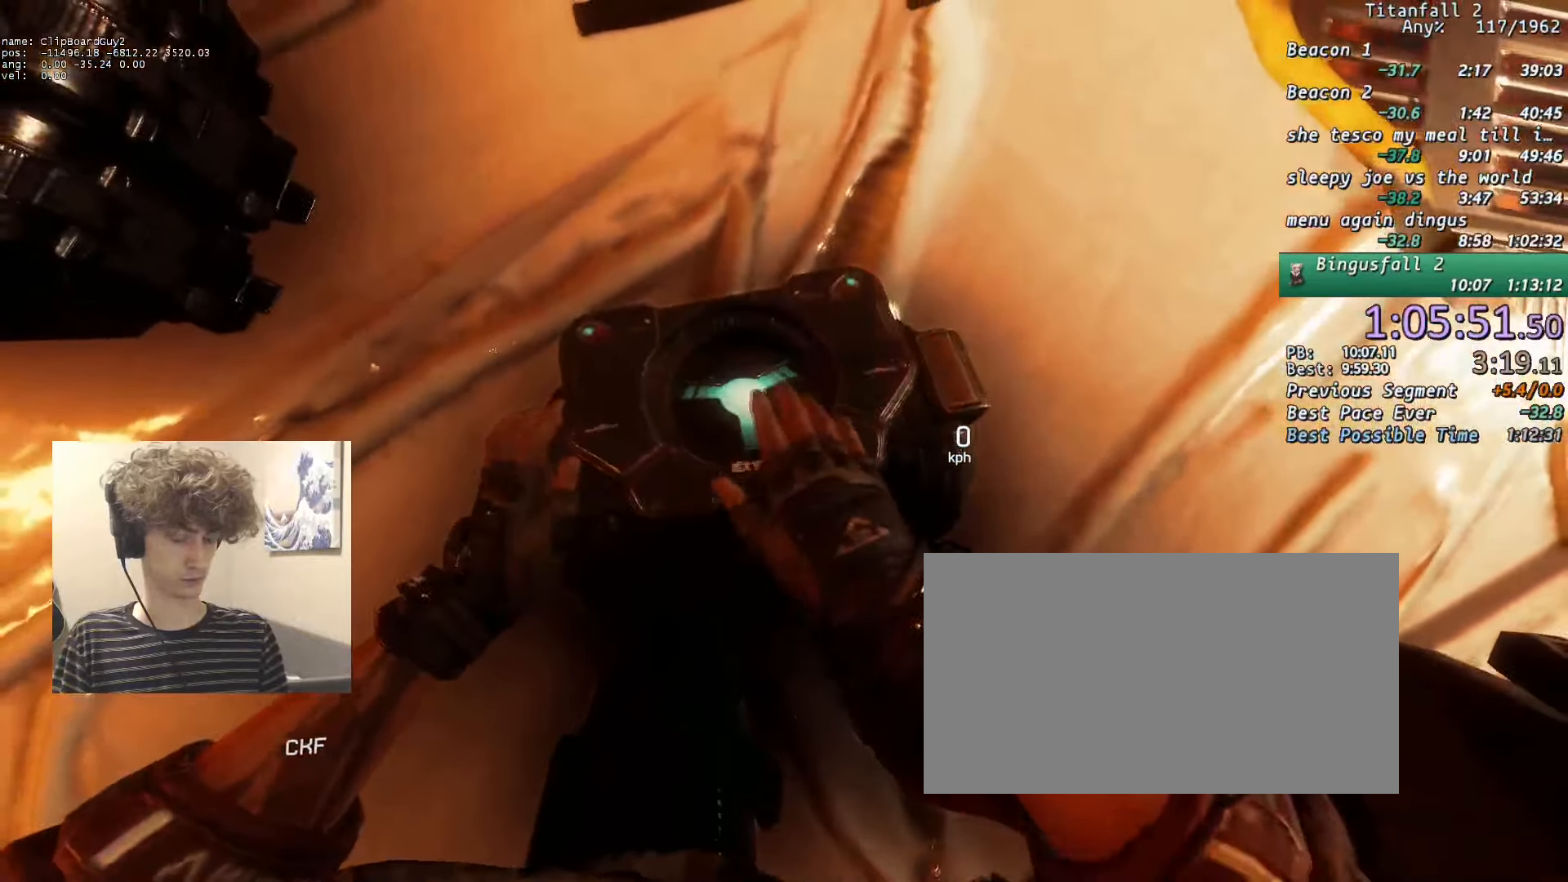
{"keys": ["f"], "mouse": [], "events": []}
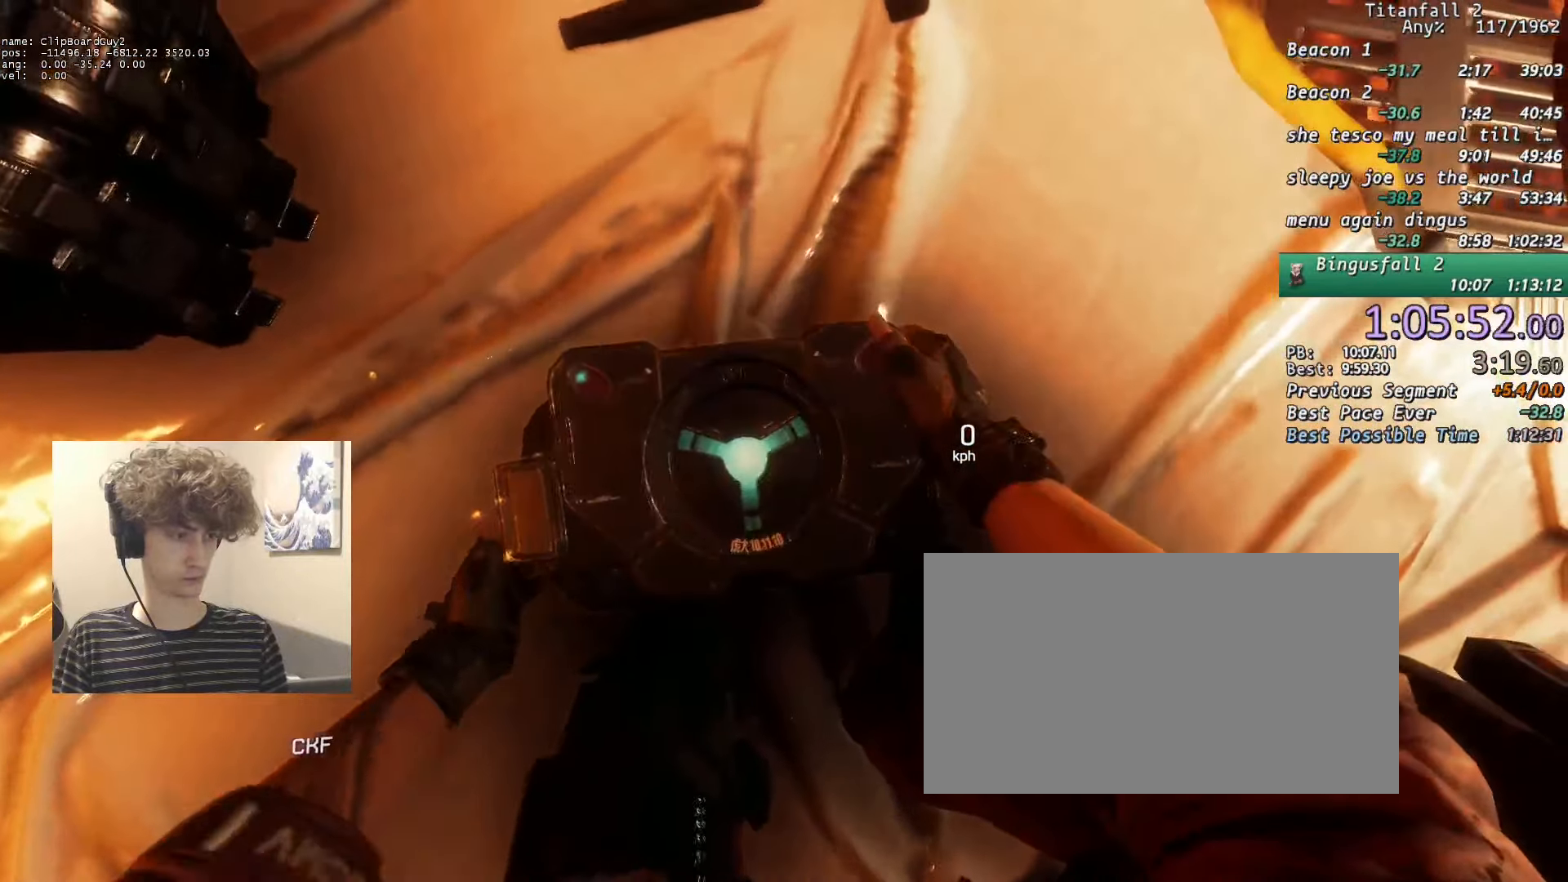
{"keys": ["f"], "mouse": [], "events": []}
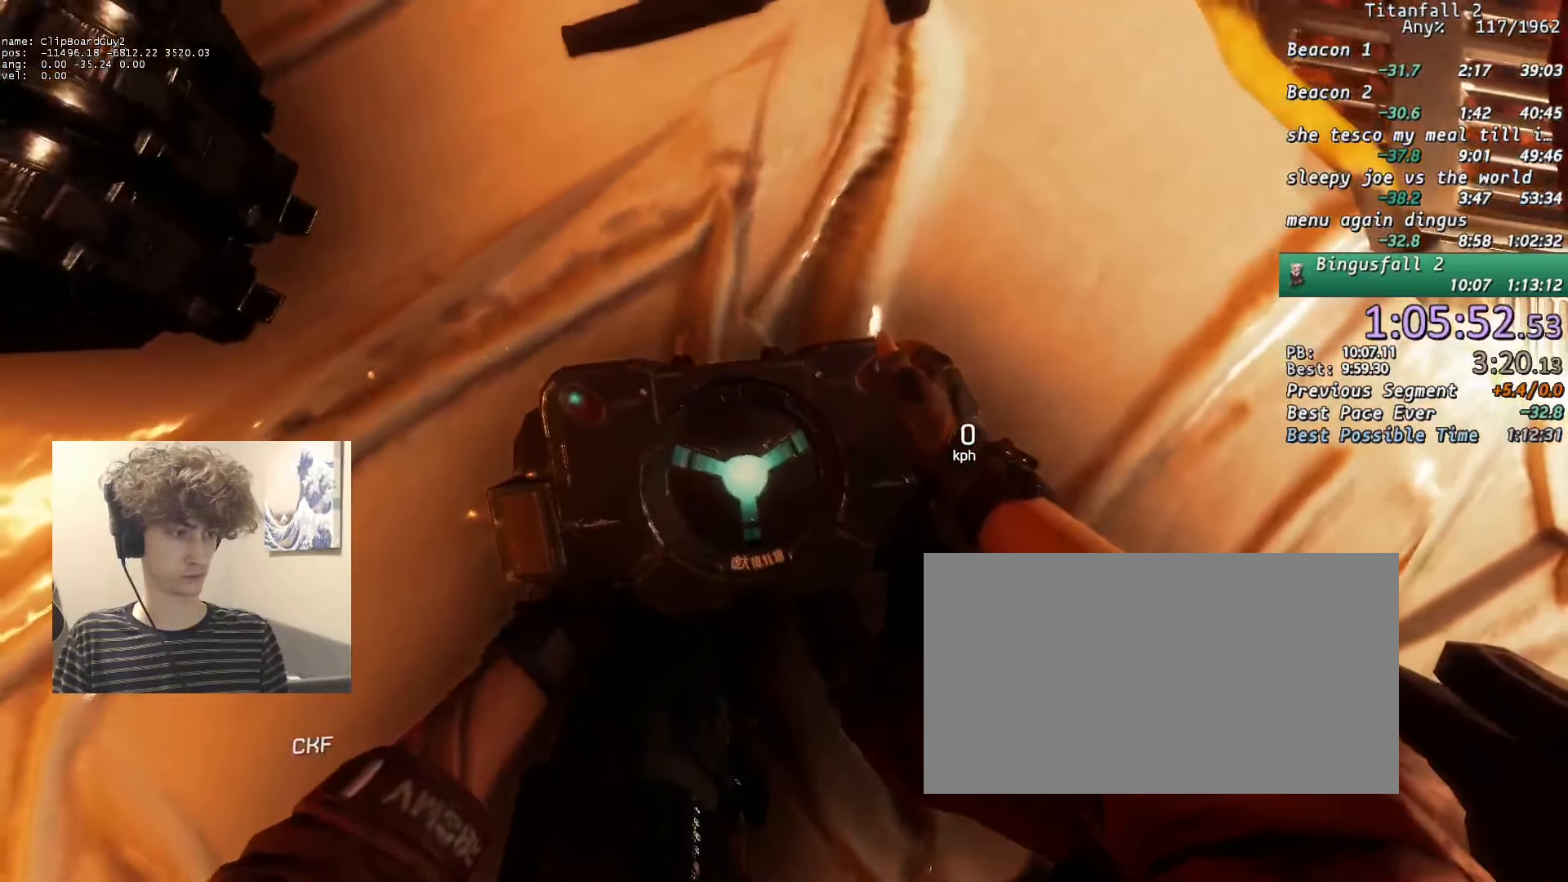
{"keys": ["f"], "mouse": [], "events": []}
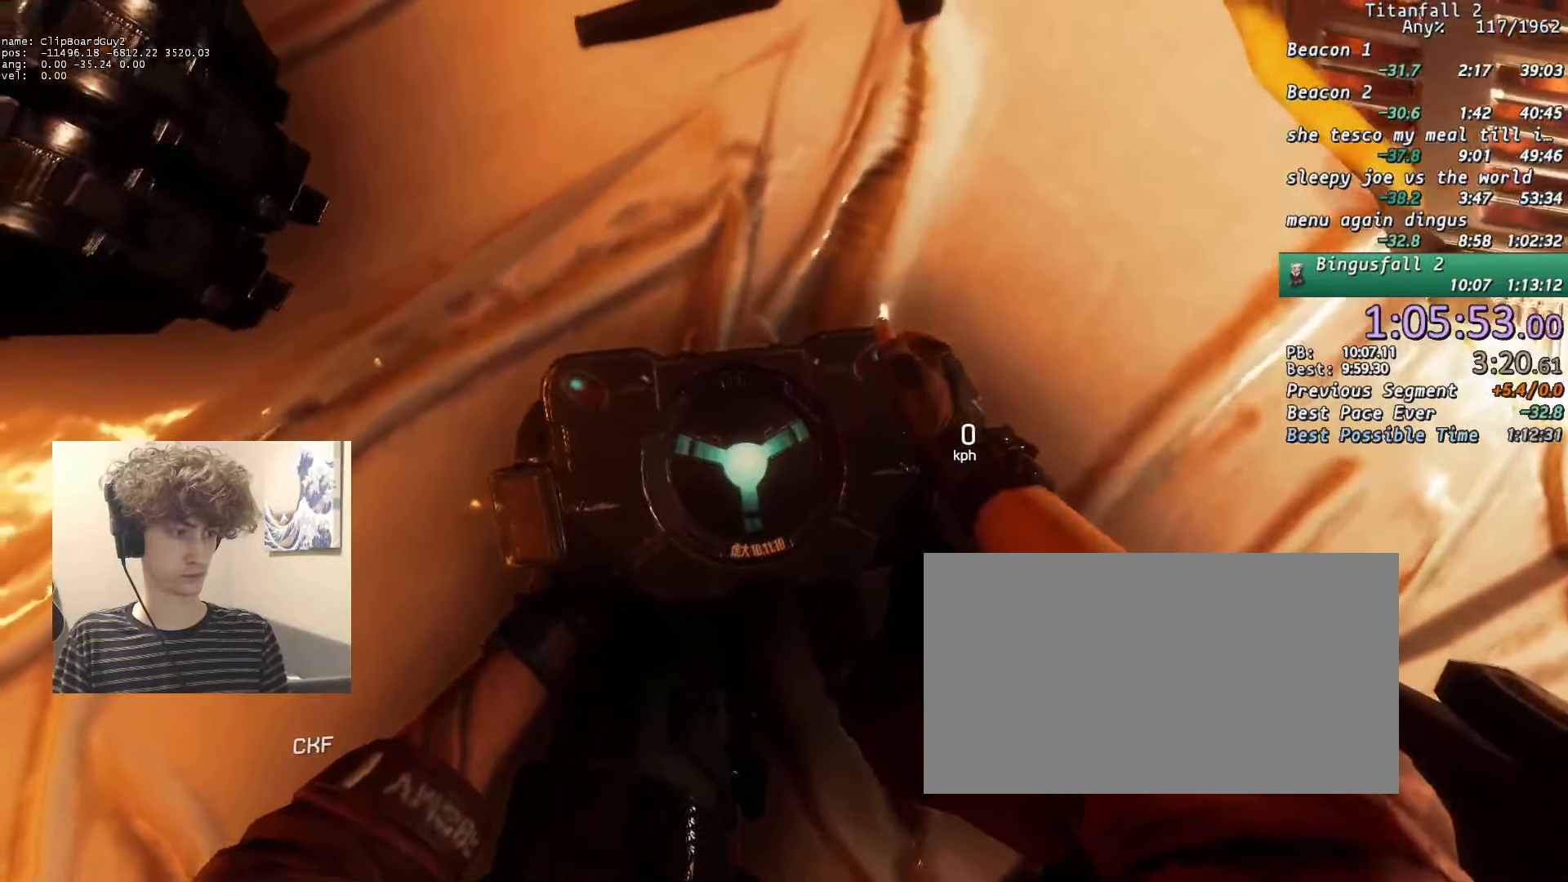
{"keys": ["f"], "mouse": [], "events": []}
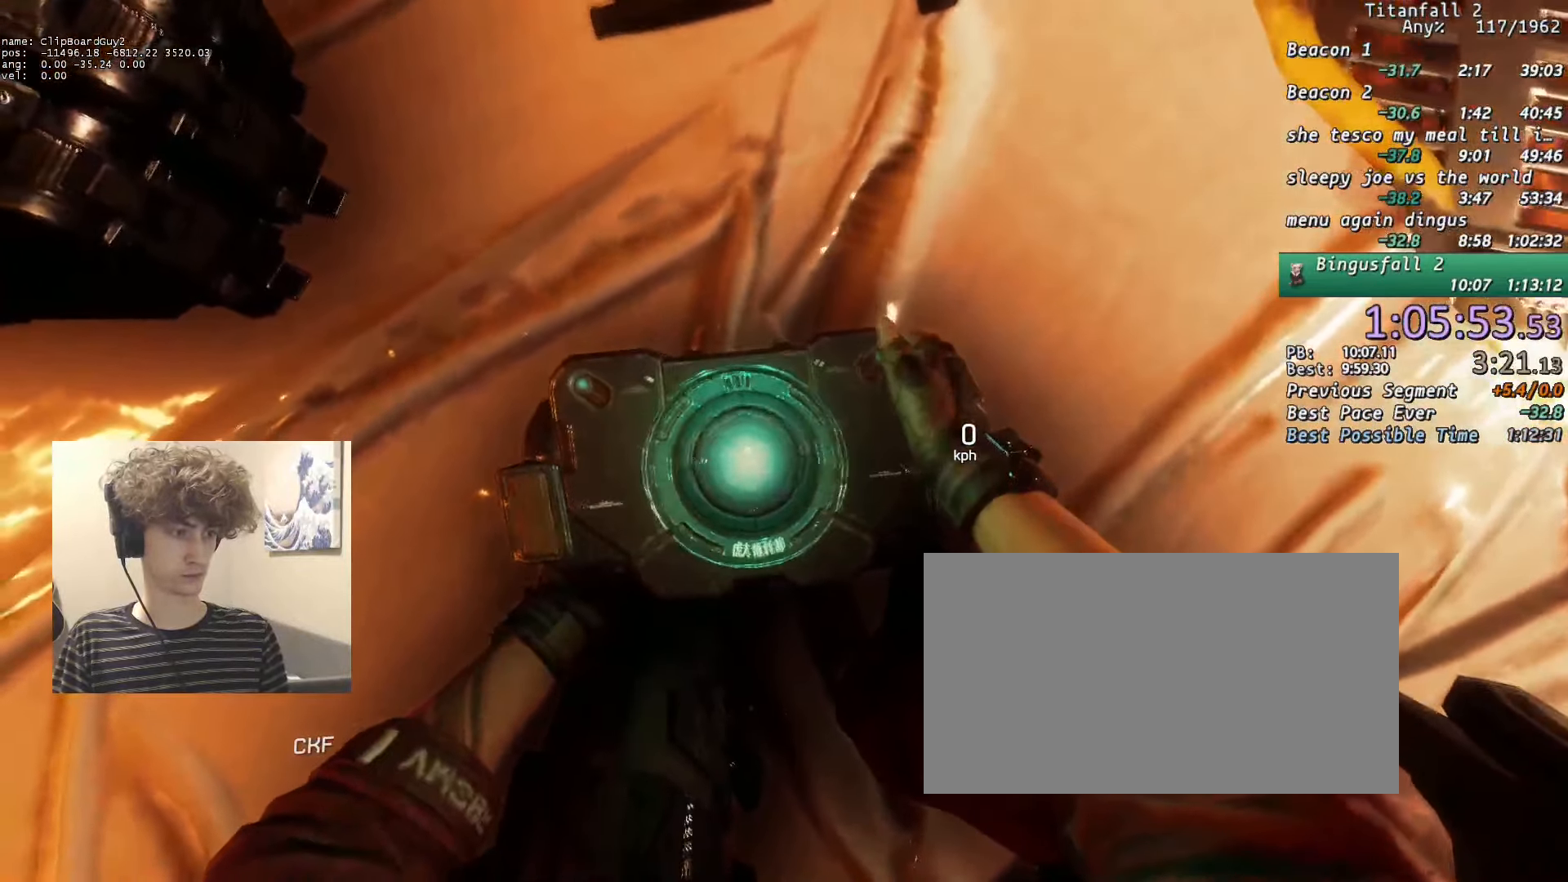
{"keys": [], "mouse": [], "events": [[317, "f", "up"]]}